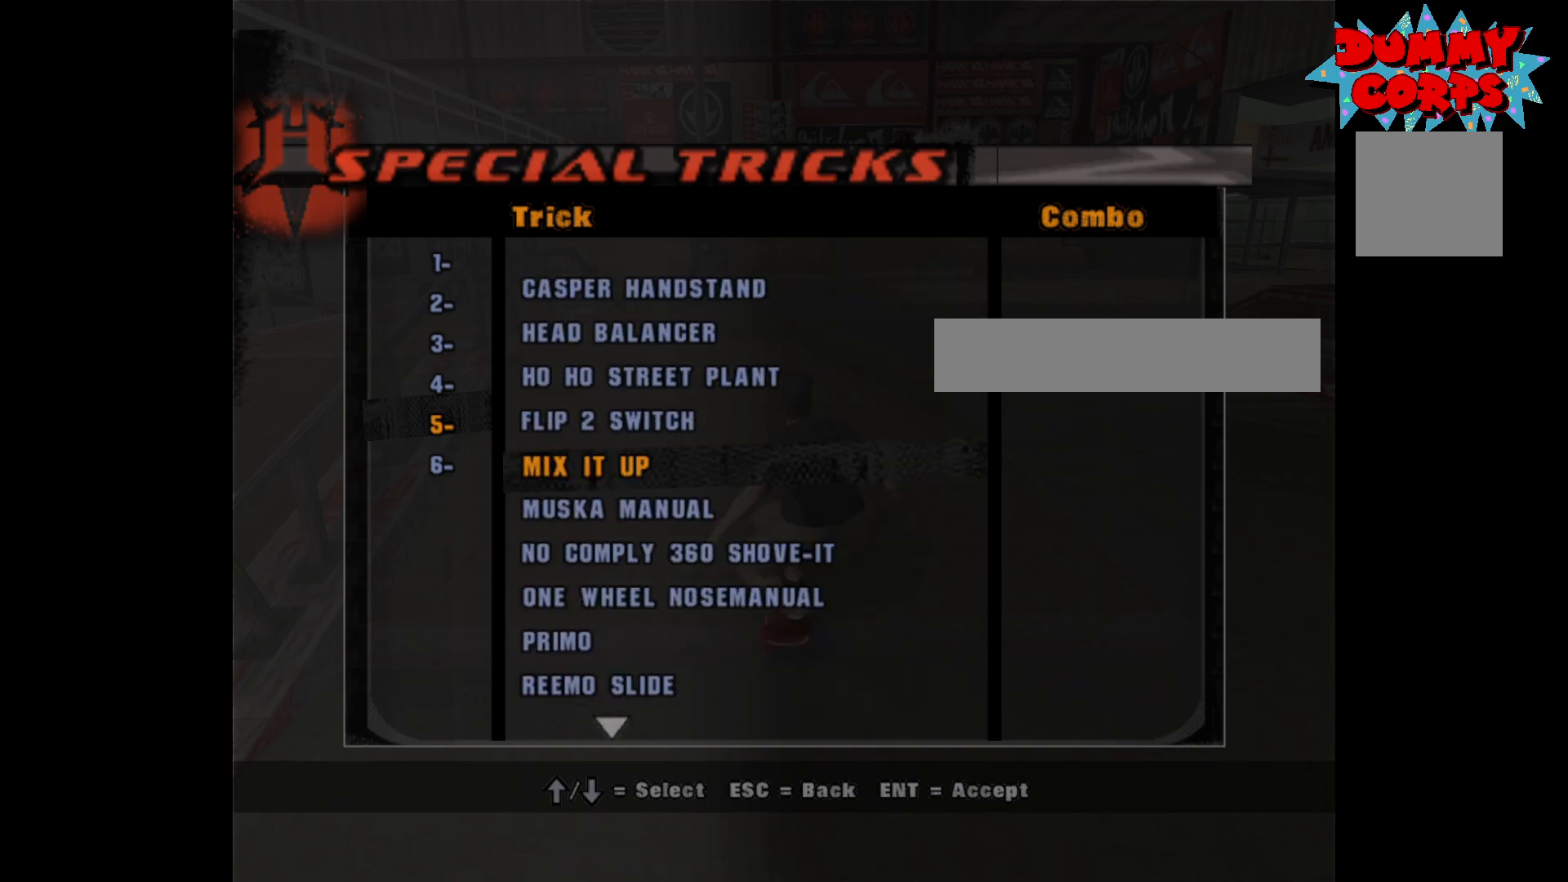
Gameplay with a controller (Xbox layout); each line is a JSON object with the inputs held at the frame after it. "events" lists button and stick changes between this image and that frame as [ms after this image, input, new state], when the widget could be followed in between.
{"buttons": ["DPAD_UP"], "left_stick": "center", "right_stick": "center", "events": [[33, "DPAD_UP", "down"], [133, "DPAD_UP", "up"], [350, "DPAD_UP", "down"], [417, "DPAD_UP", "up"], [500, "DPAD_UP", "down"]]}
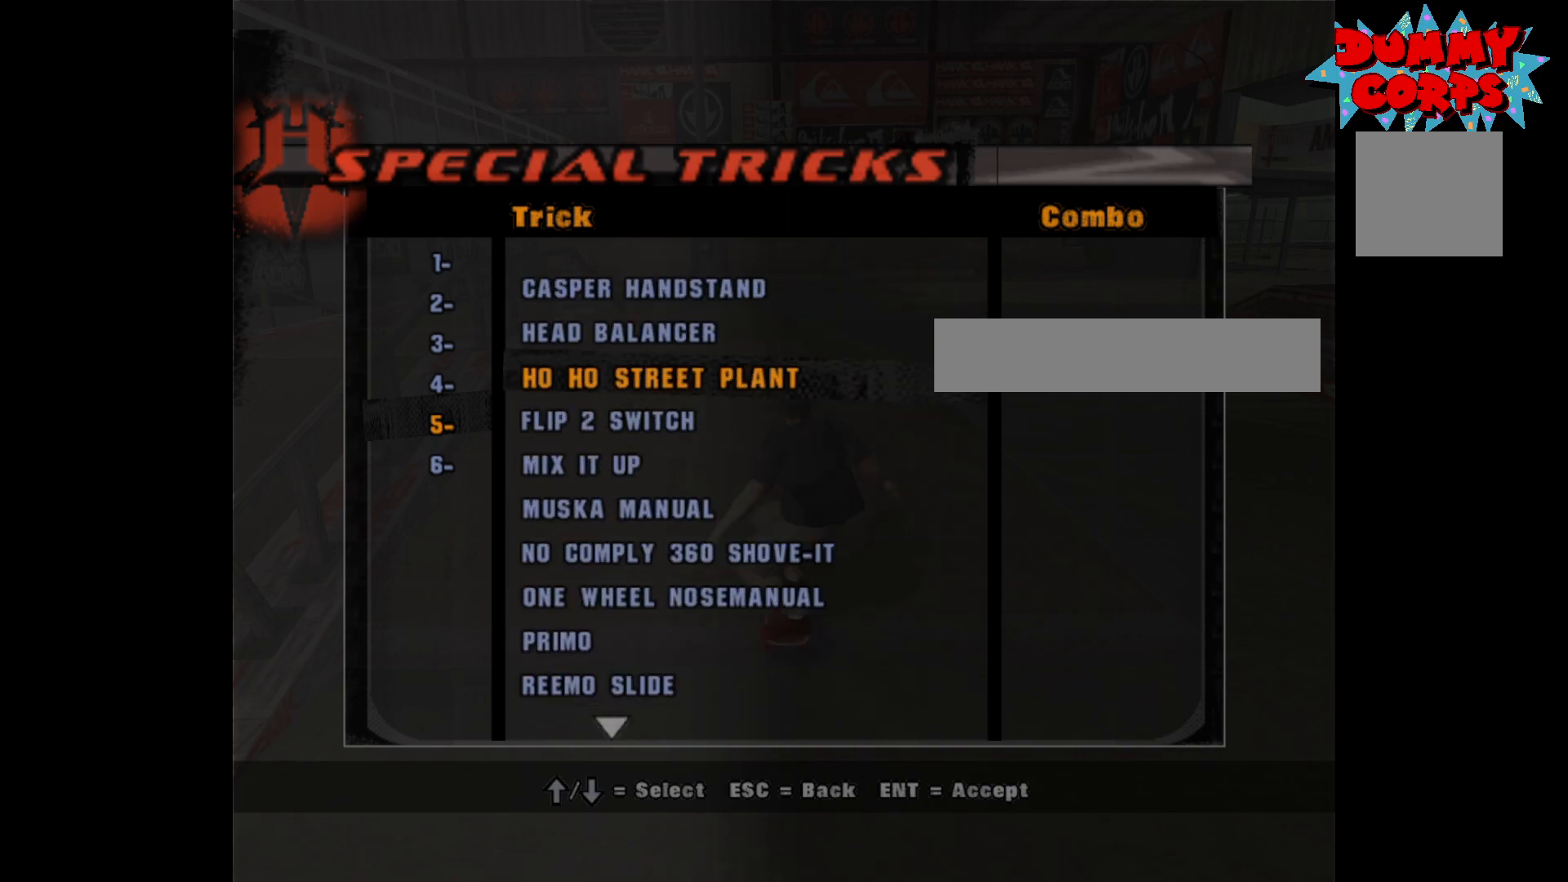
{"buttons": ["DPAD_DOWN"], "left_stick": "center", "right_stick": "center", "events": [[83, "DPAD_UP", "up"], [150, "DPAD_UP", "down"], [217, "DPAD_UP", "up"], [350, "DPAD_DOWN", "down"]]}
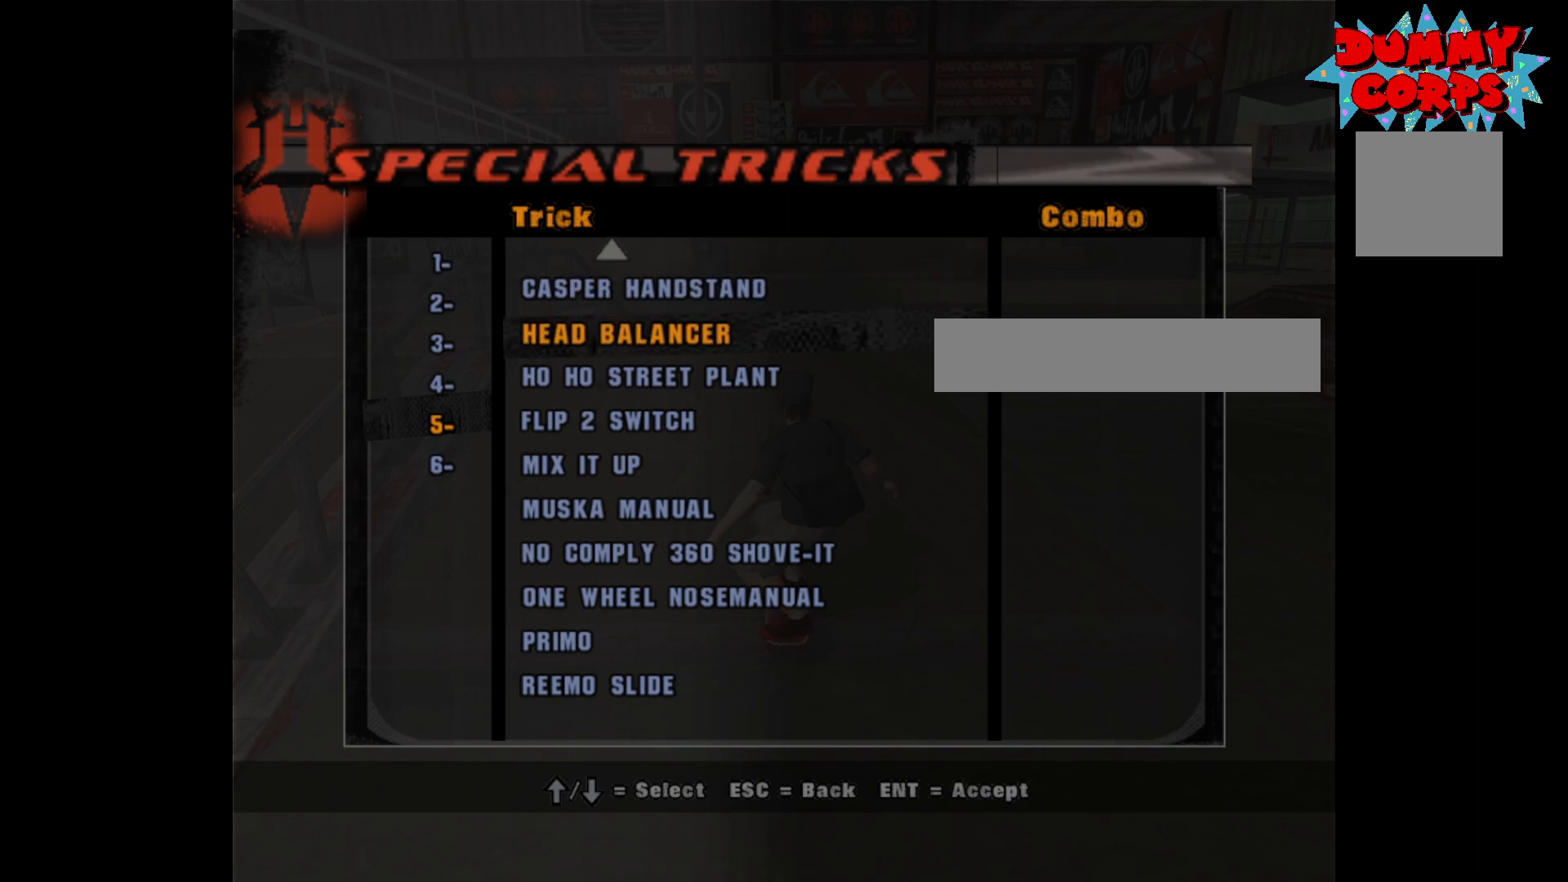
{"buttons": ["DPAD_DOWN"], "left_stick": "center", "right_stick": "center", "events": []}
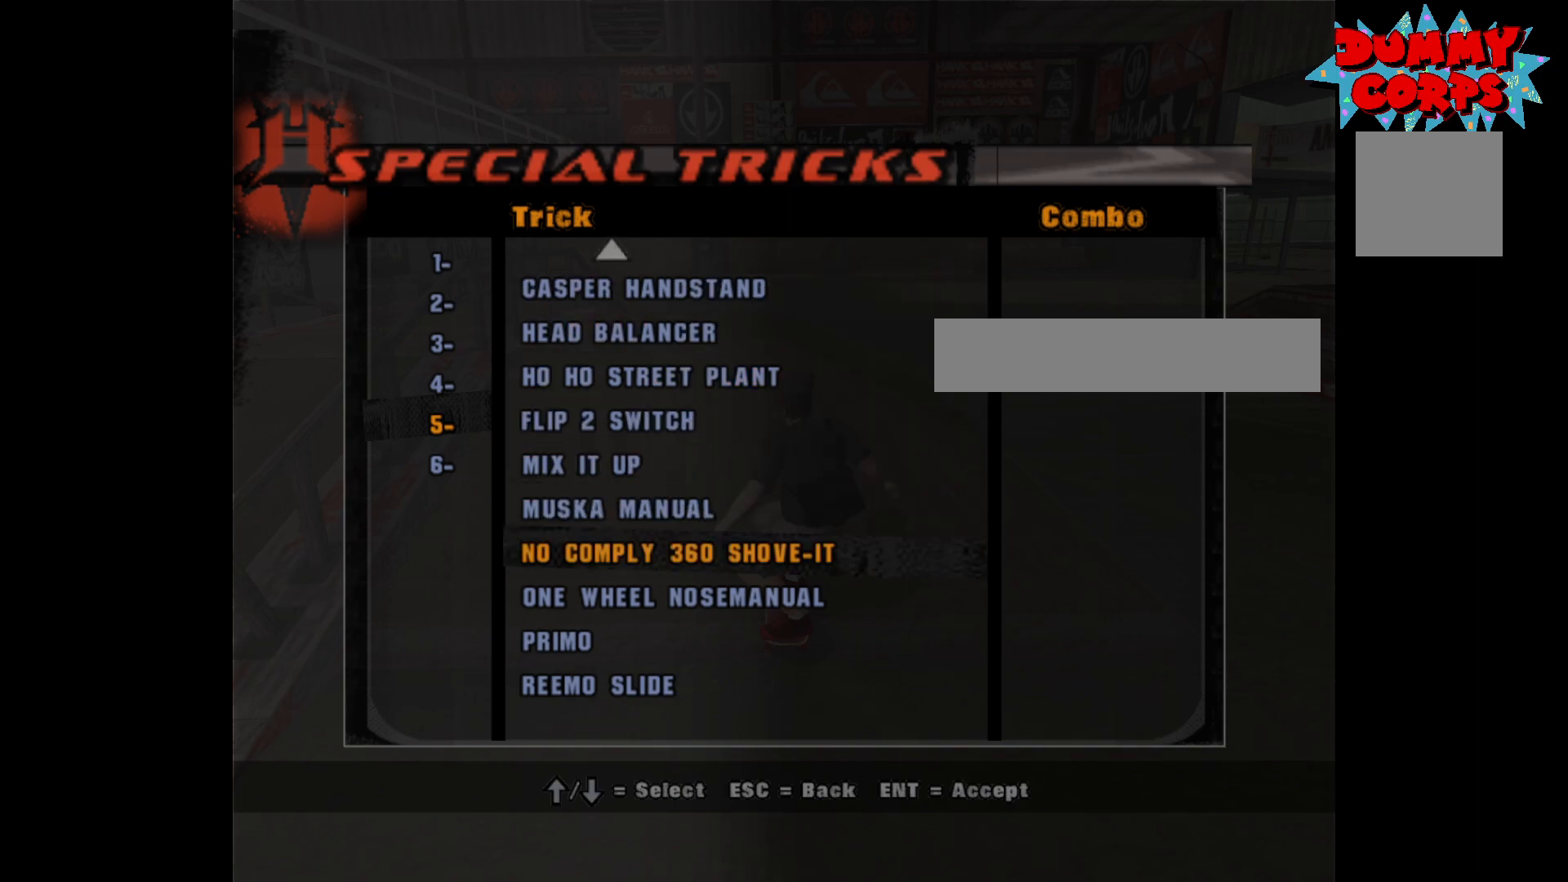
{"buttons": [], "left_stick": "center", "right_stick": "center", "events": [[433, "DPAD_DOWN", "up"]]}
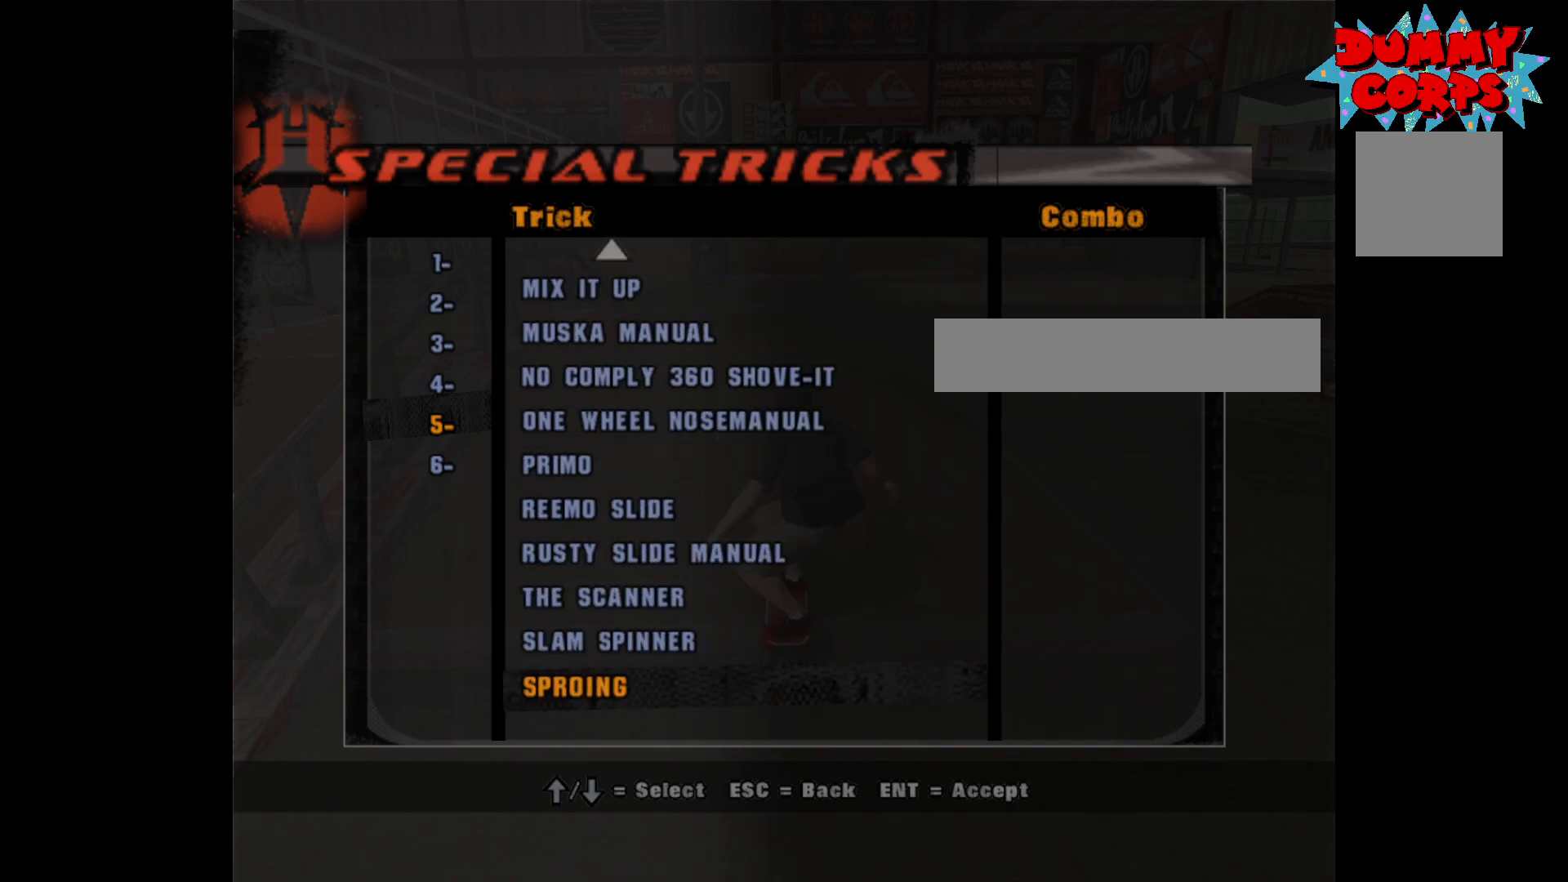
{"buttons": ["DPAD_DOWN"], "left_stick": "center", "right_stick": "center", "events": [[33, "DPAD_DOWN", "down"], [100, "DPAD_DOWN", "up"], [167, "DPAD_DOWN", "down"], [250, "DPAD_DOWN", "up"], [300, "DPAD_DOWN", "down"], [400, "DPAD_DOWN", "up"], [467, "DPAD_DOWN", "down"]]}
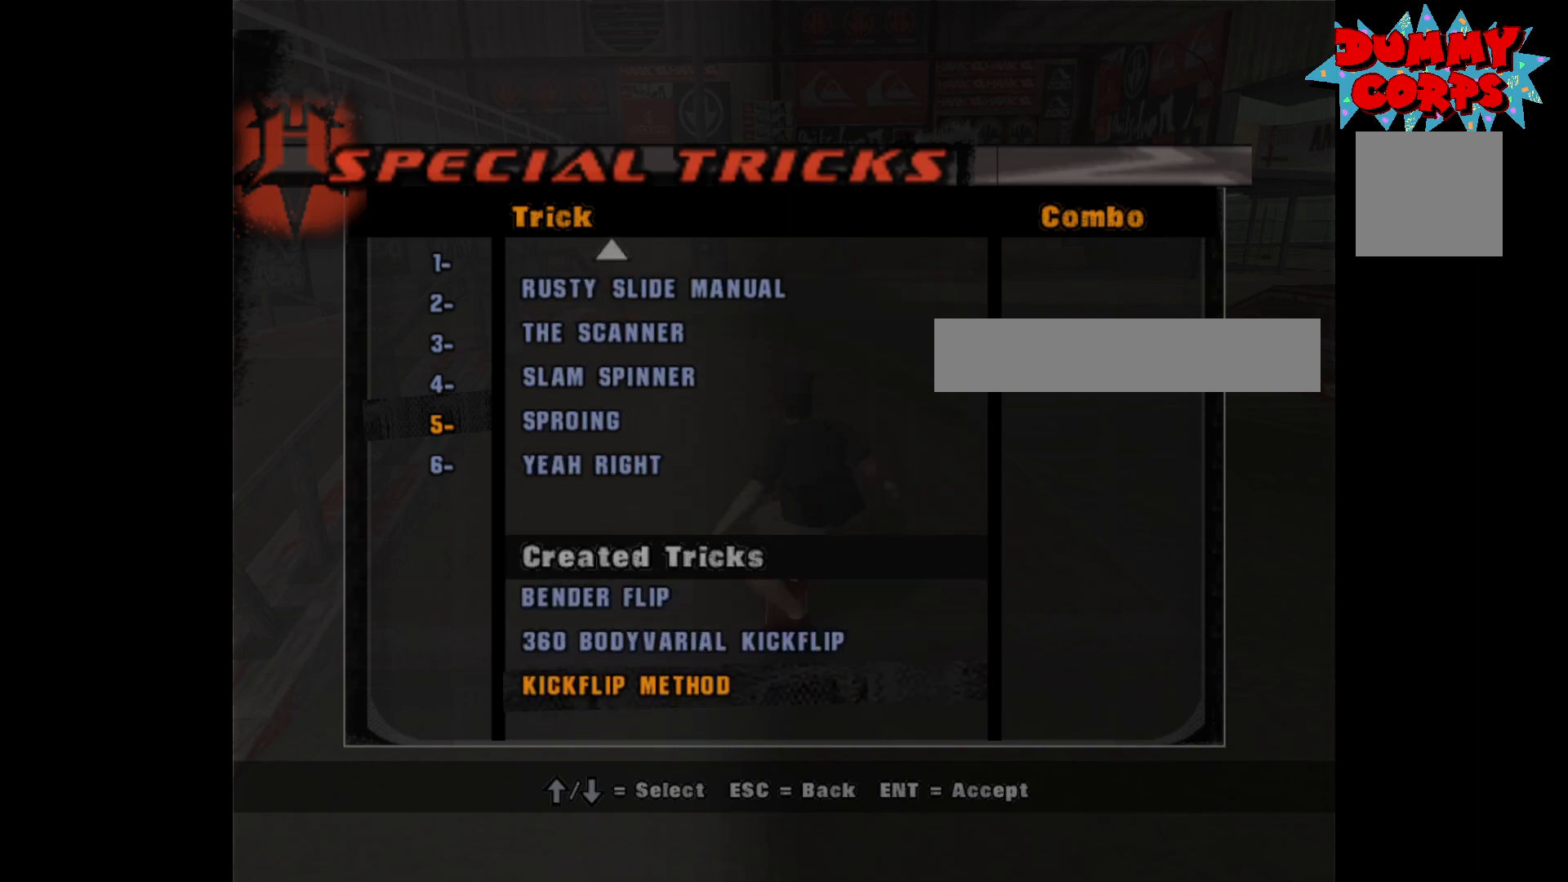
{"buttons": ["DPAD_UP"], "left_stick": "center", "right_stick": "center", "events": [[50, "DPAD_DOWN", "up"], [367, "DPAD_UP", "down"]]}
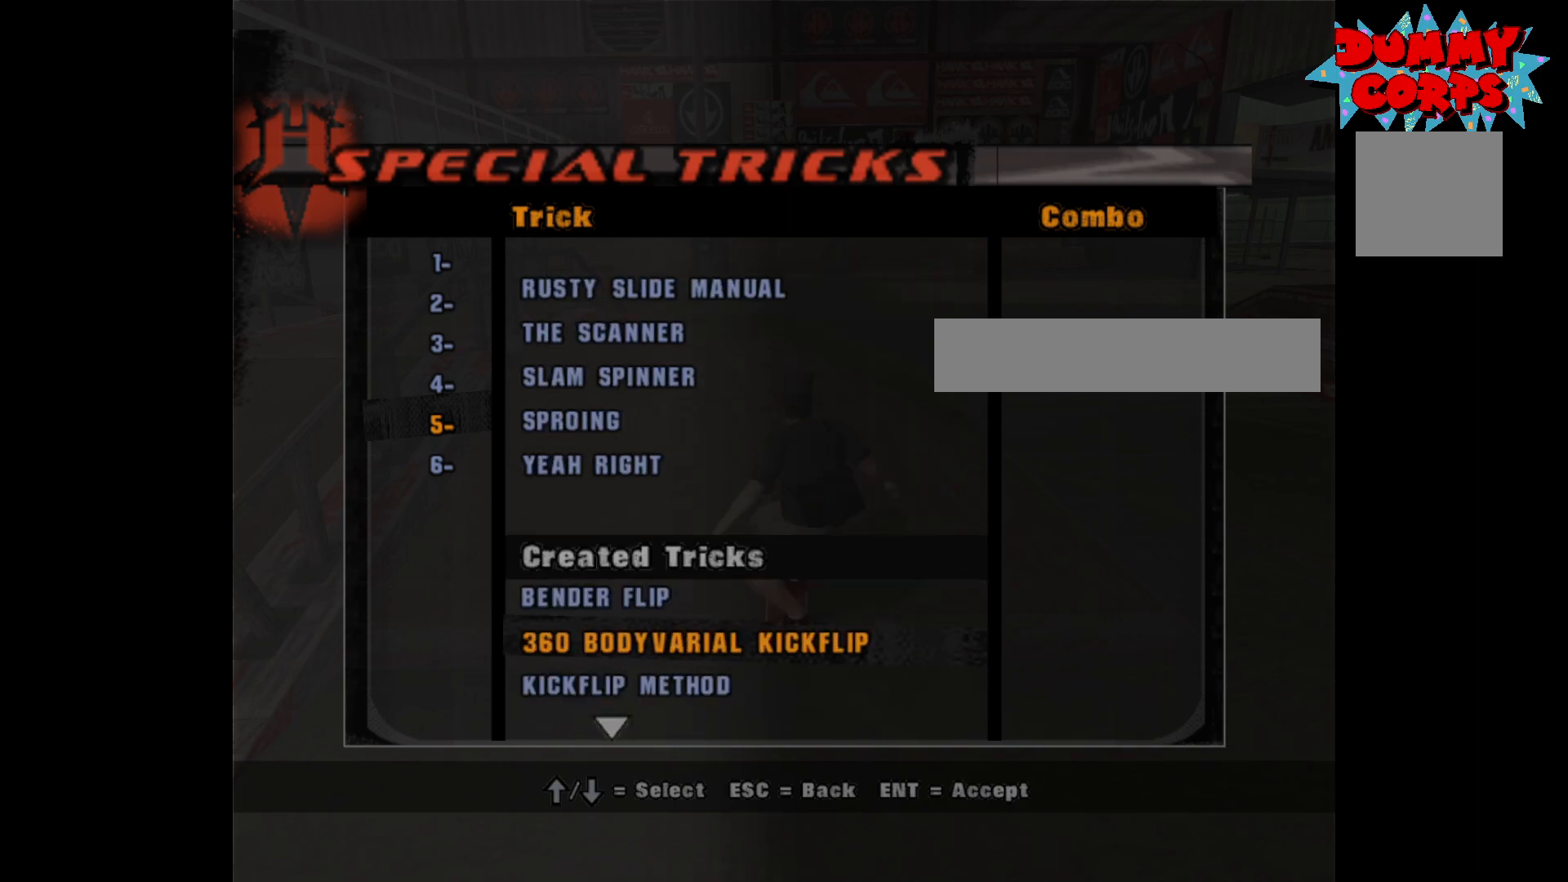
{"buttons": [], "left_stick": "center", "right_stick": "center", "events": [[400, "DPAD_UP", "up"]]}
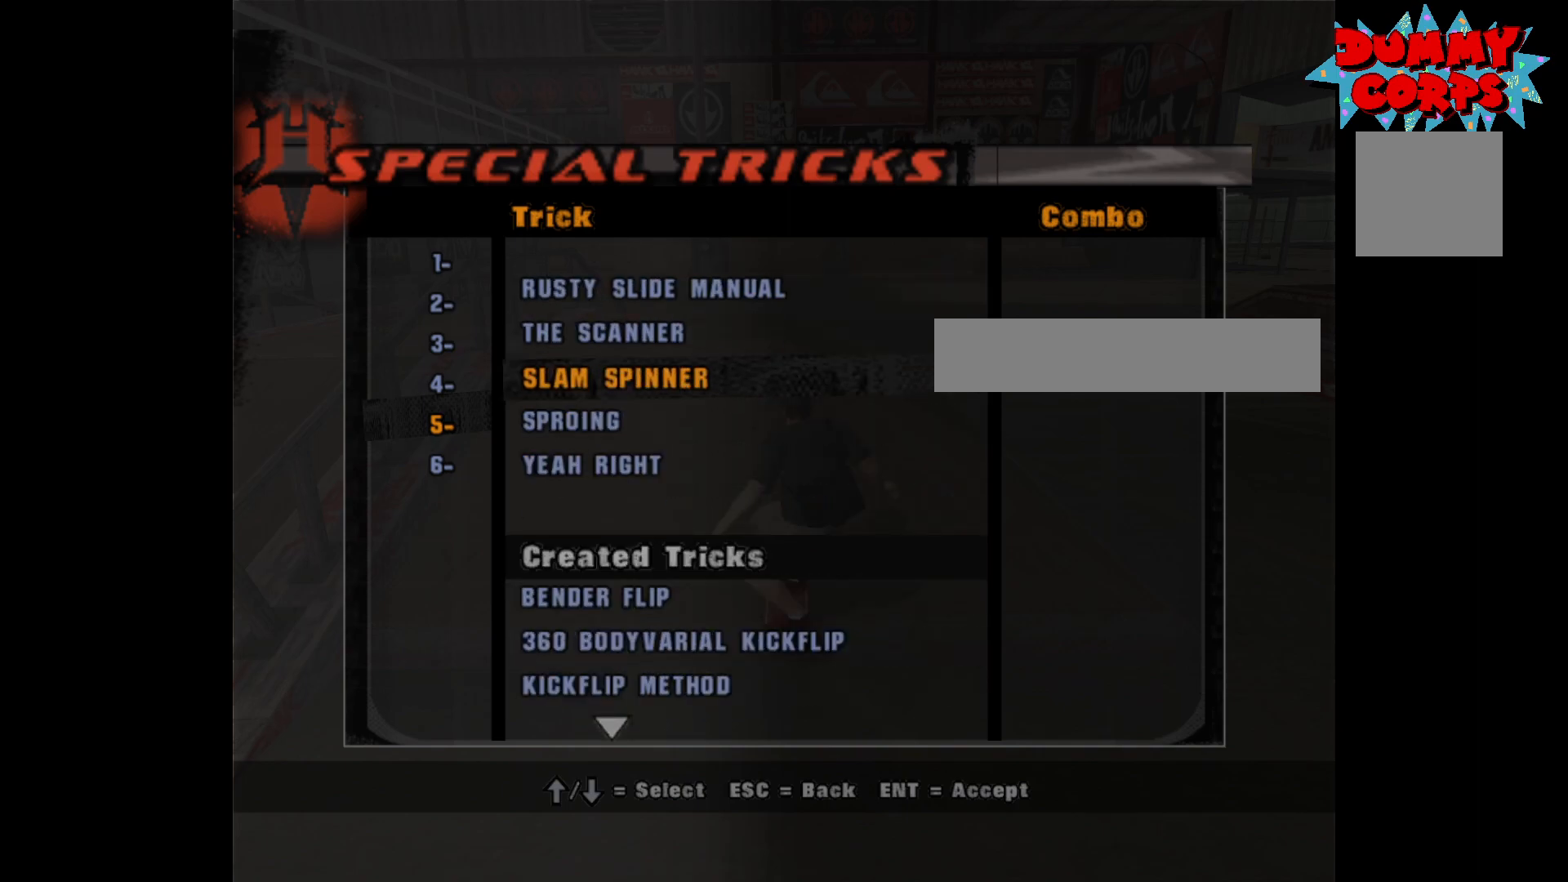
{"buttons": [], "left_stick": "center", "right_stick": "center", "events": []}
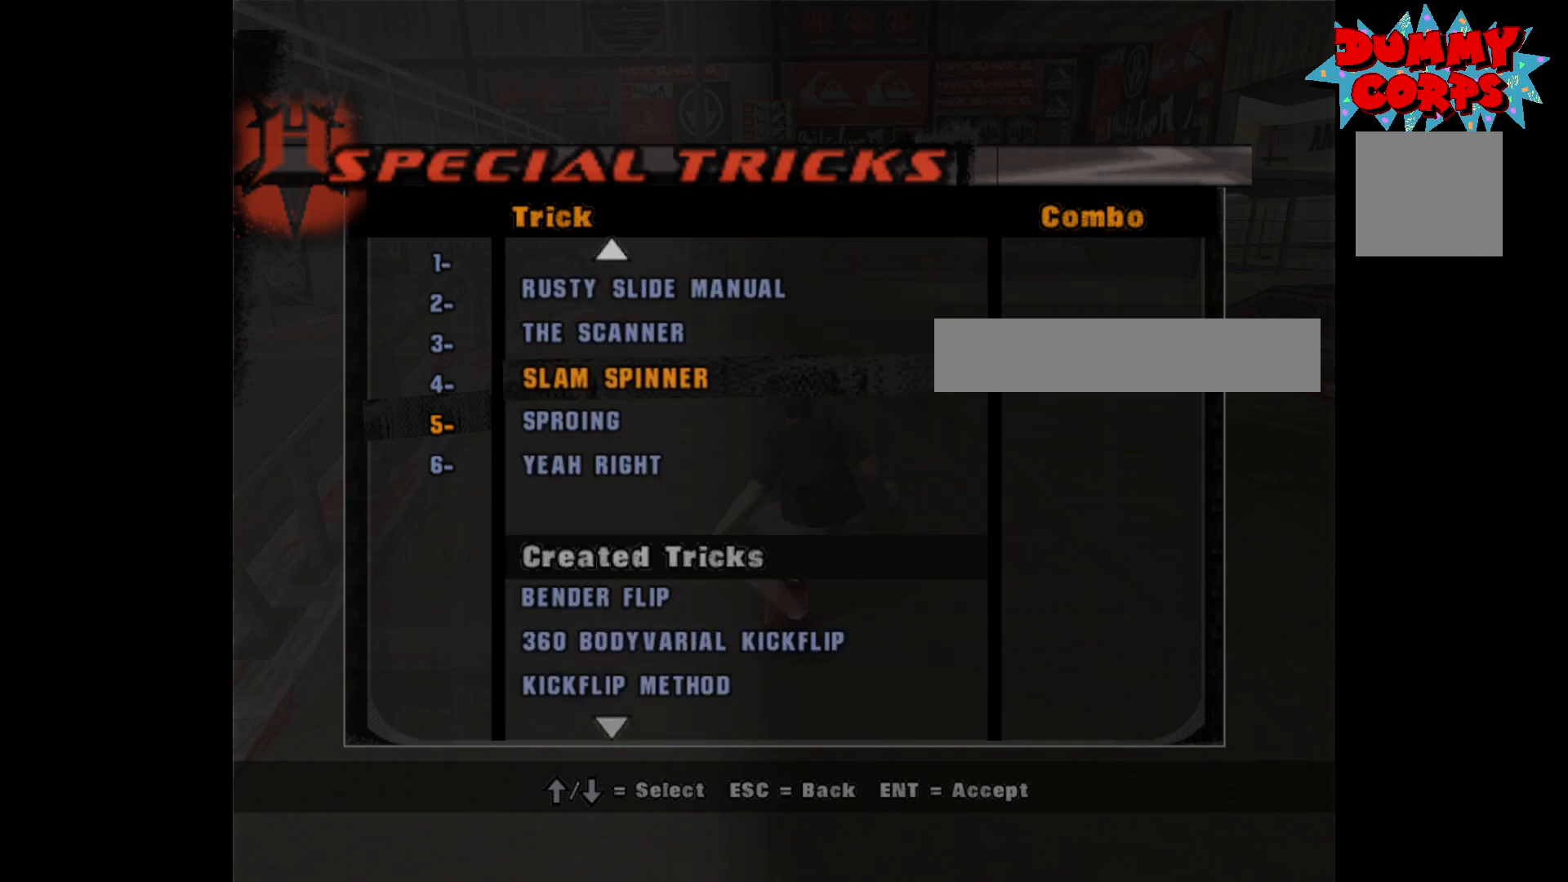
{"buttons": ["DPAD_UP"], "left_stick": "center", "right_stick": "center", "events": [[33, "DPAD_UP", "down"]]}
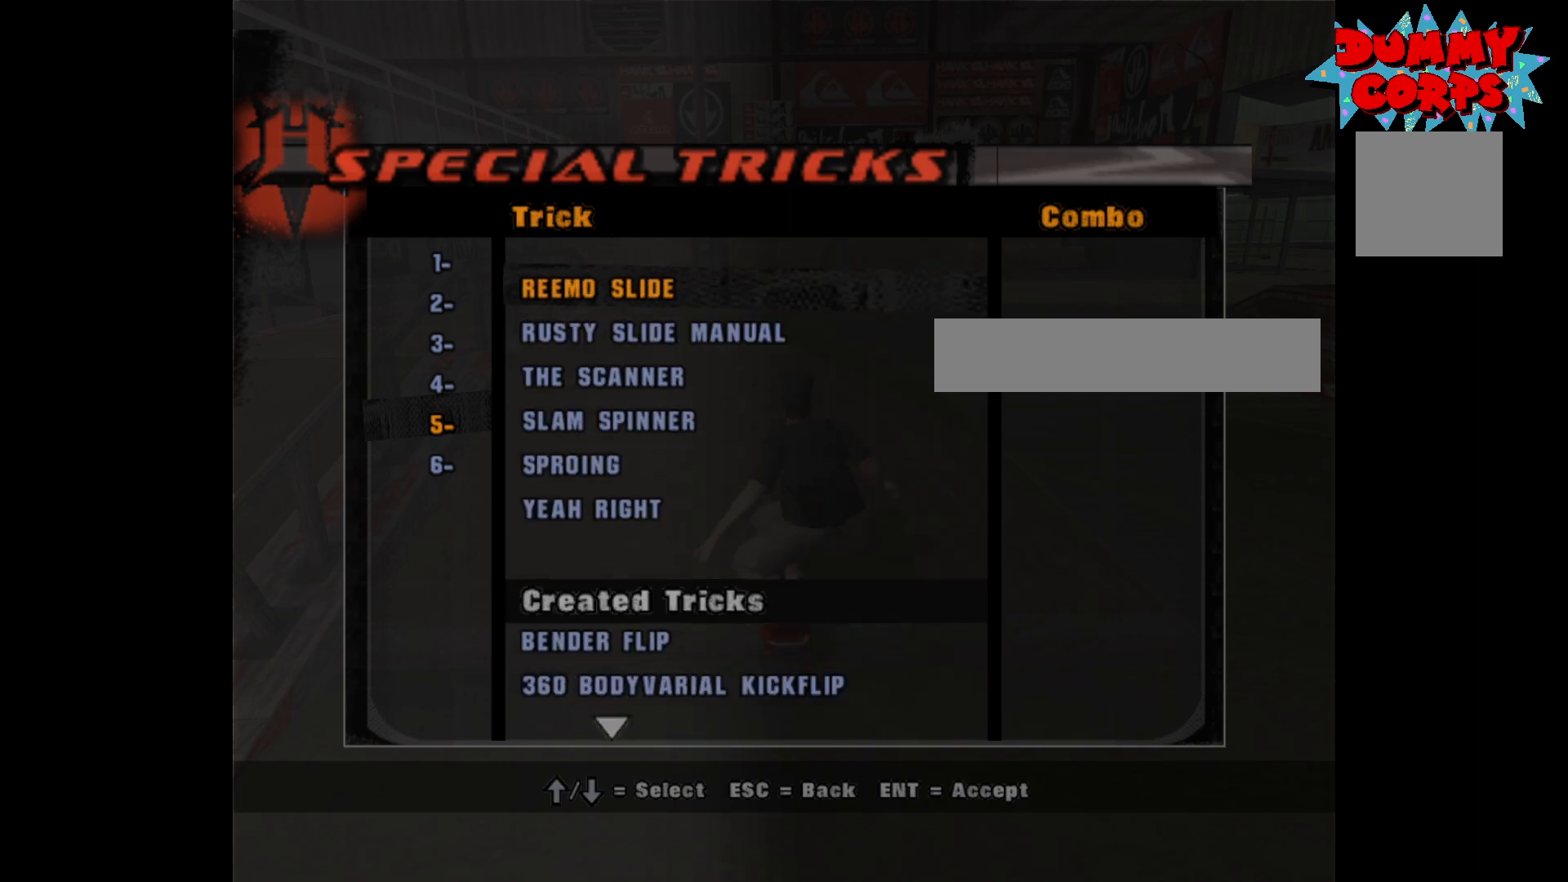
{"buttons": [], "left_stick": "center", "right_stick": "center", "events": [[200, "DPAD_UP", "up"], [367, "DPAD_UP", "down"], [433, "DPAD_UP", "up"]]}
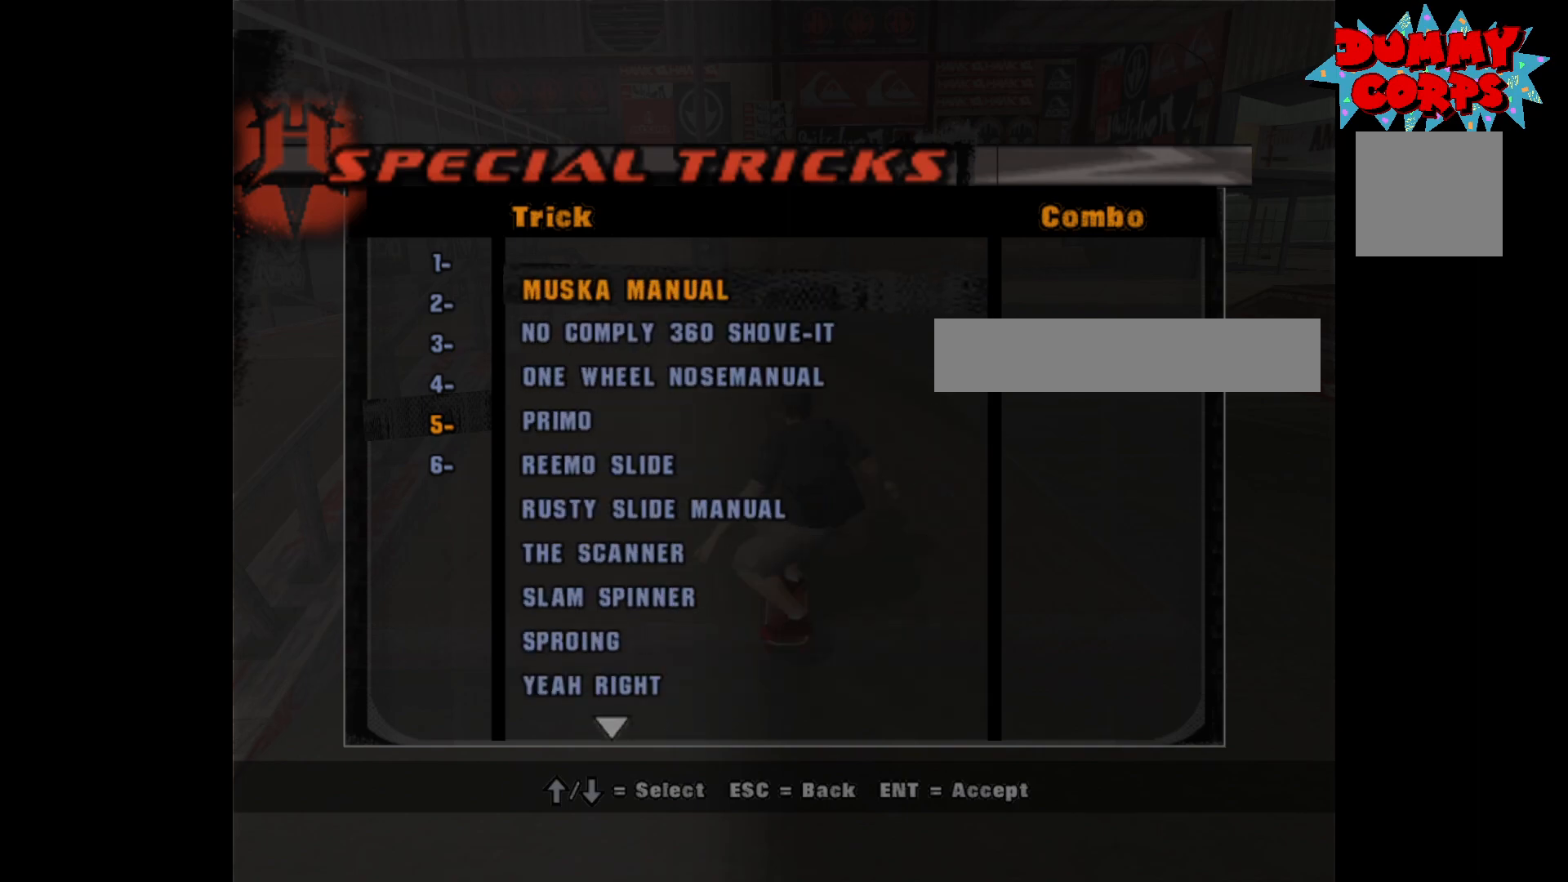
{"buttons": ["DPAD_UP"], "left_stick": "center", "right_stick": "center", "events": [[17, "DPAD_UP", "down"], [67, "DPAD_UP", "up"], [300, "DPAD_UP", "down"], [350, "DPAD_UP", "up"], [433, "DPAD_UP", "down"]]}
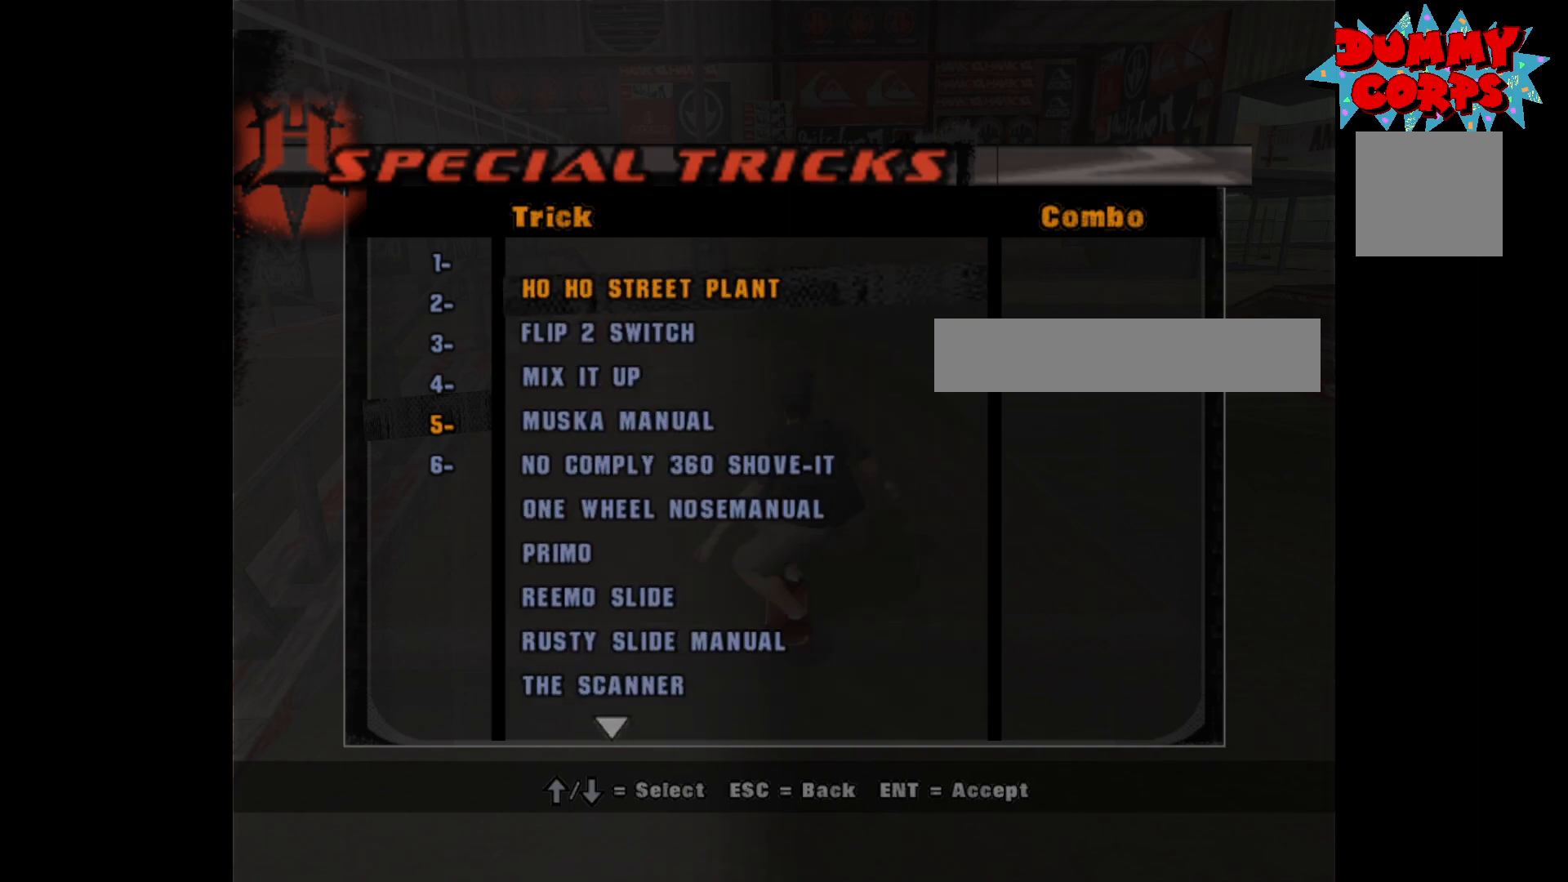
{"buttons": ["DPAD_UP"], "left_stick": "center", "right_stick": "center", "events": [[17, "DPAD_UP", "up"], [83, "DPAD_UP", "down"], [167, "DPAD_UP", "up"], [267, "DPAD_UP", "down"], [333, "DPAD_UP", "up"], [467, "DPAD_UP", "down"]]}
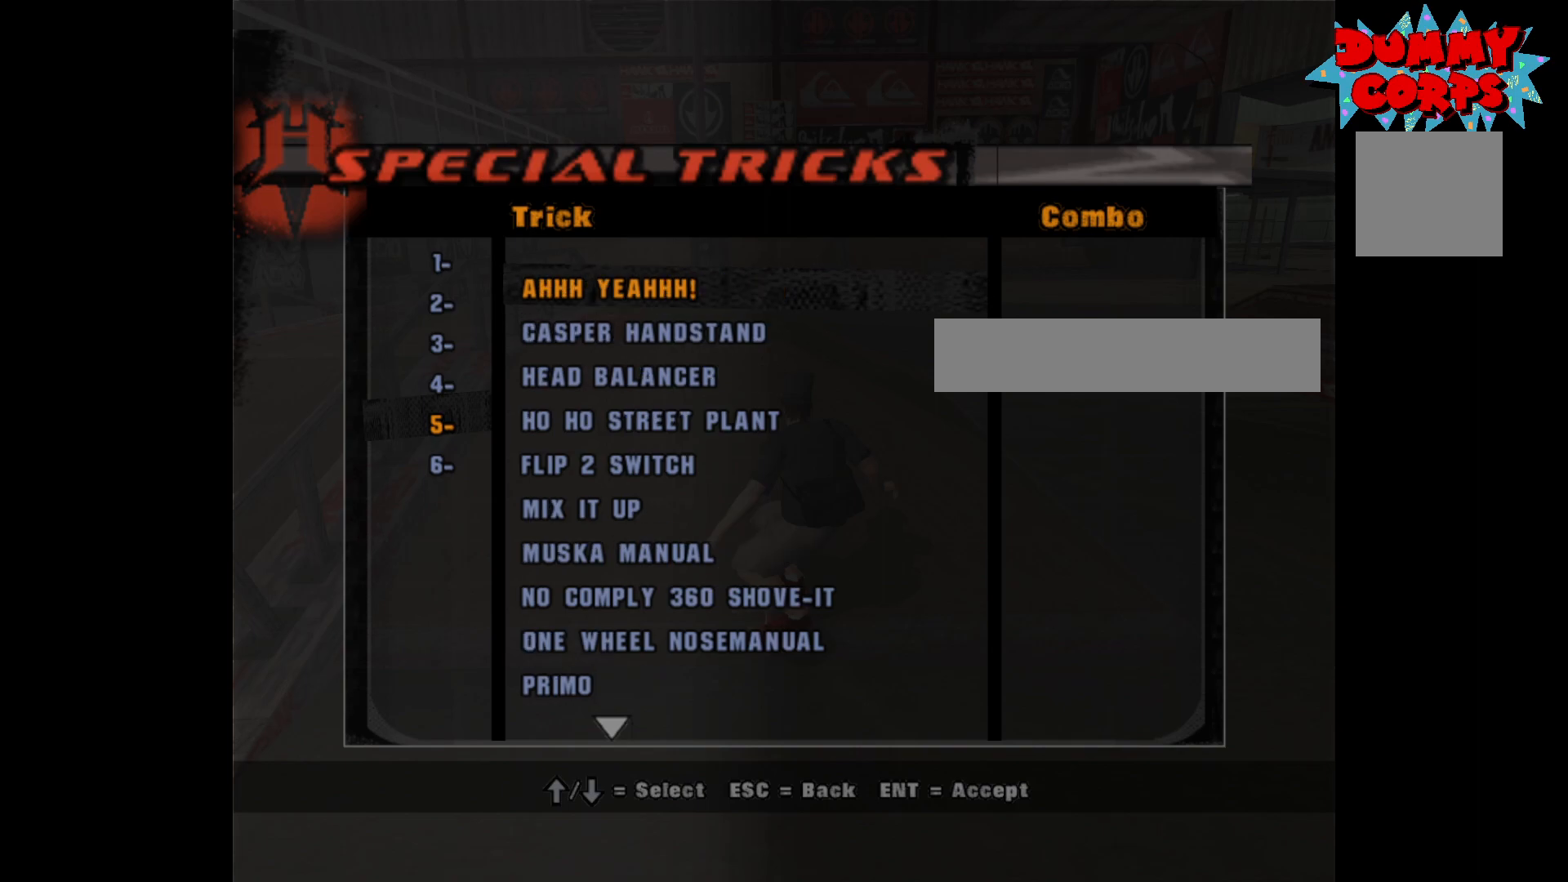
{"buttons": [], "left_stick": "center", "right_stick": "center", "events": [[33, "DPAD_UP", "up"], [133, "DPAD_UP", "down"], [233, "DPAD_UP", "up"]]}
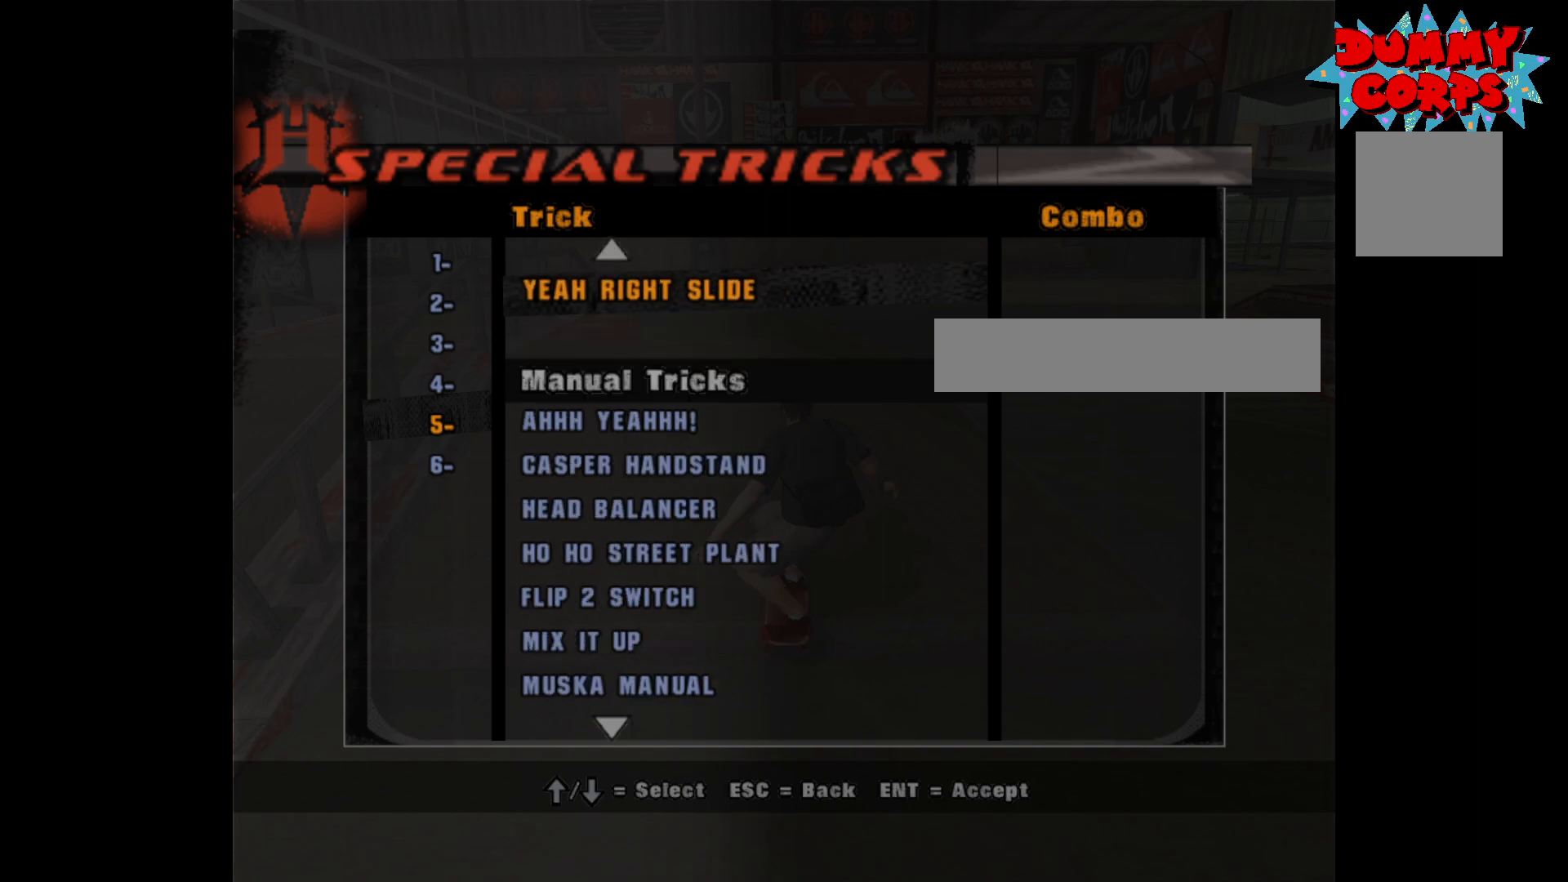
{"buttons": ["DPAD_DOWN"], "left_stick": "center", "right_stick": "center", "events": [[17, "DPAD_DOWN", "down"]]}
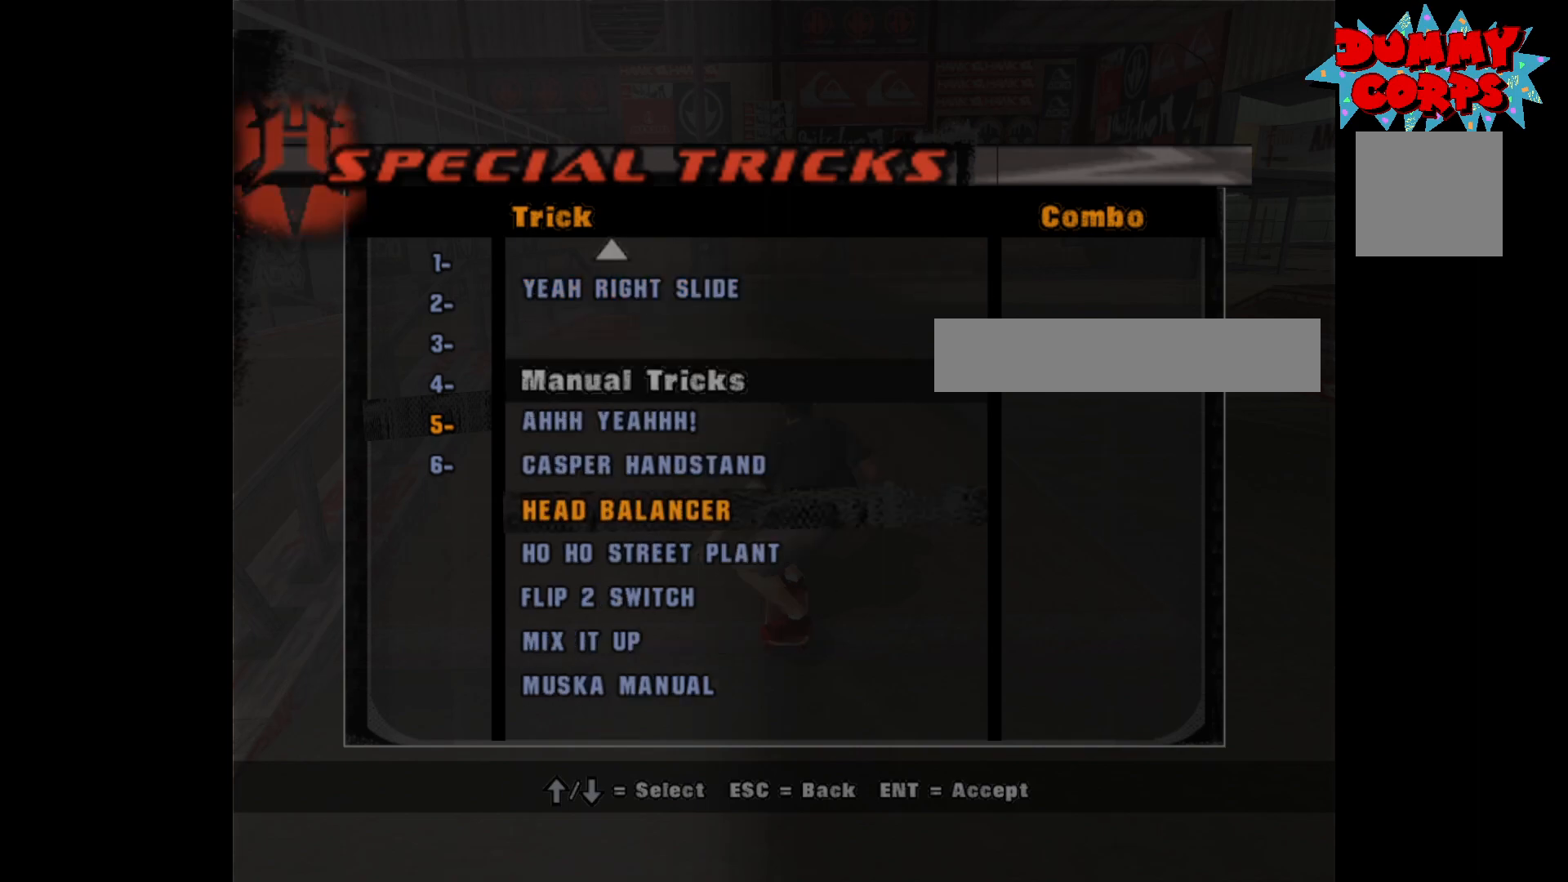
{"buttons": [], "left_stick": "center", "right_stick": "center", "events": [[333, "DPAD_DOWN", "up"], [367, "DPAD_DOWN", "down"], [450, "DPAD_DOWN", "up"]]}
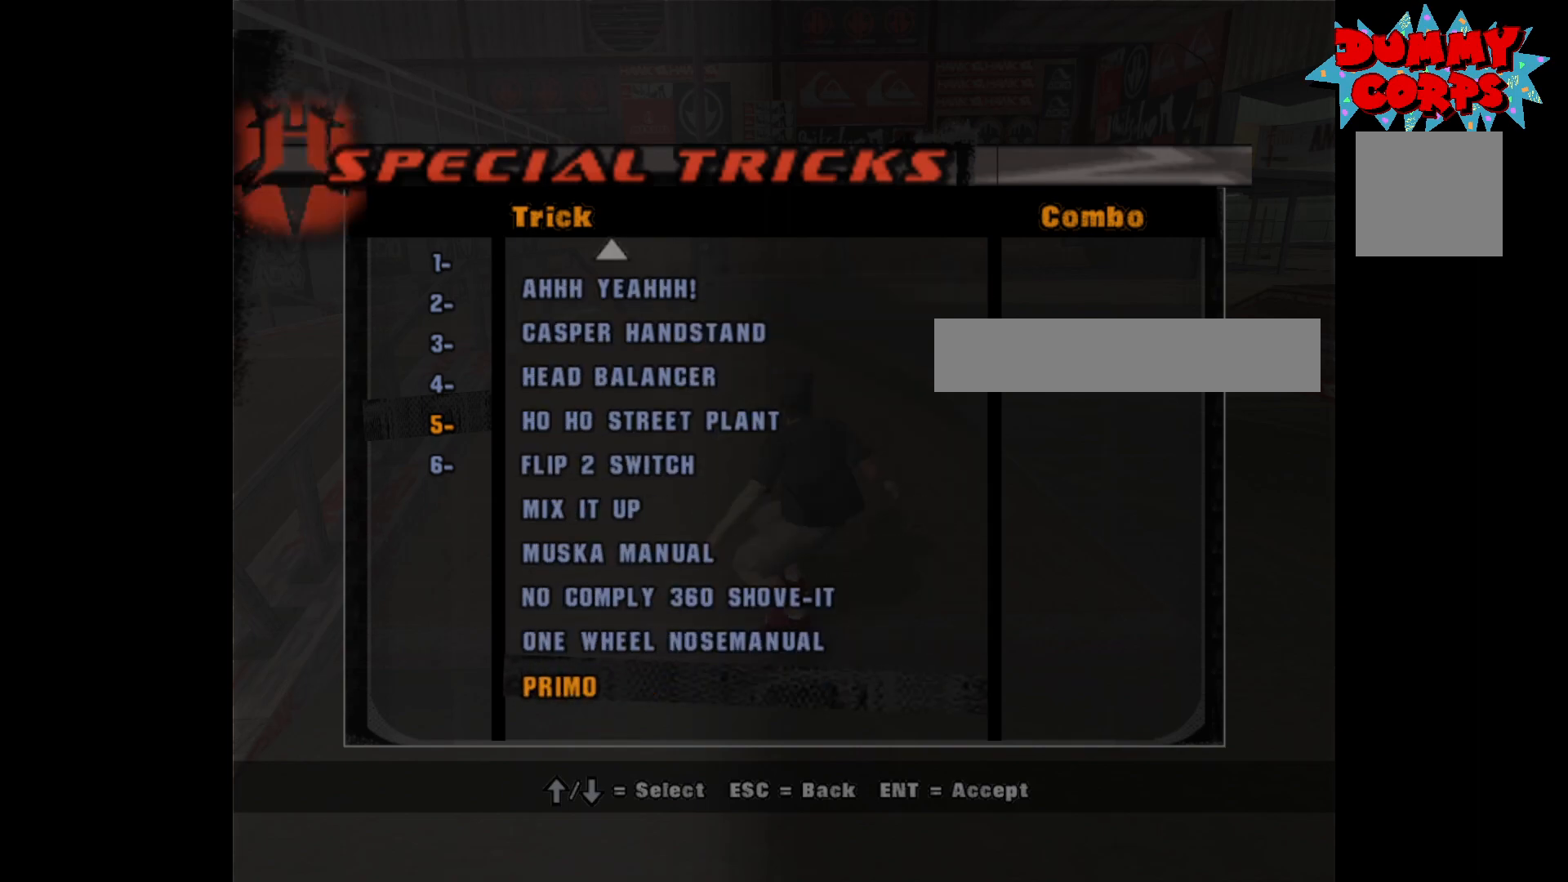
{"buttons": ["DPAD_DOWN"], "left_stick": "center", "right_stick": "center", "events": [[167, "DPAD_DOWN", "down"], [233, "DPAD_DOWN", "up"], [333, "DPAD_DOWN", "down"], [400, "DPAD_DOWN", "up"], [483, "DPAD_DOWN", "down"]]}
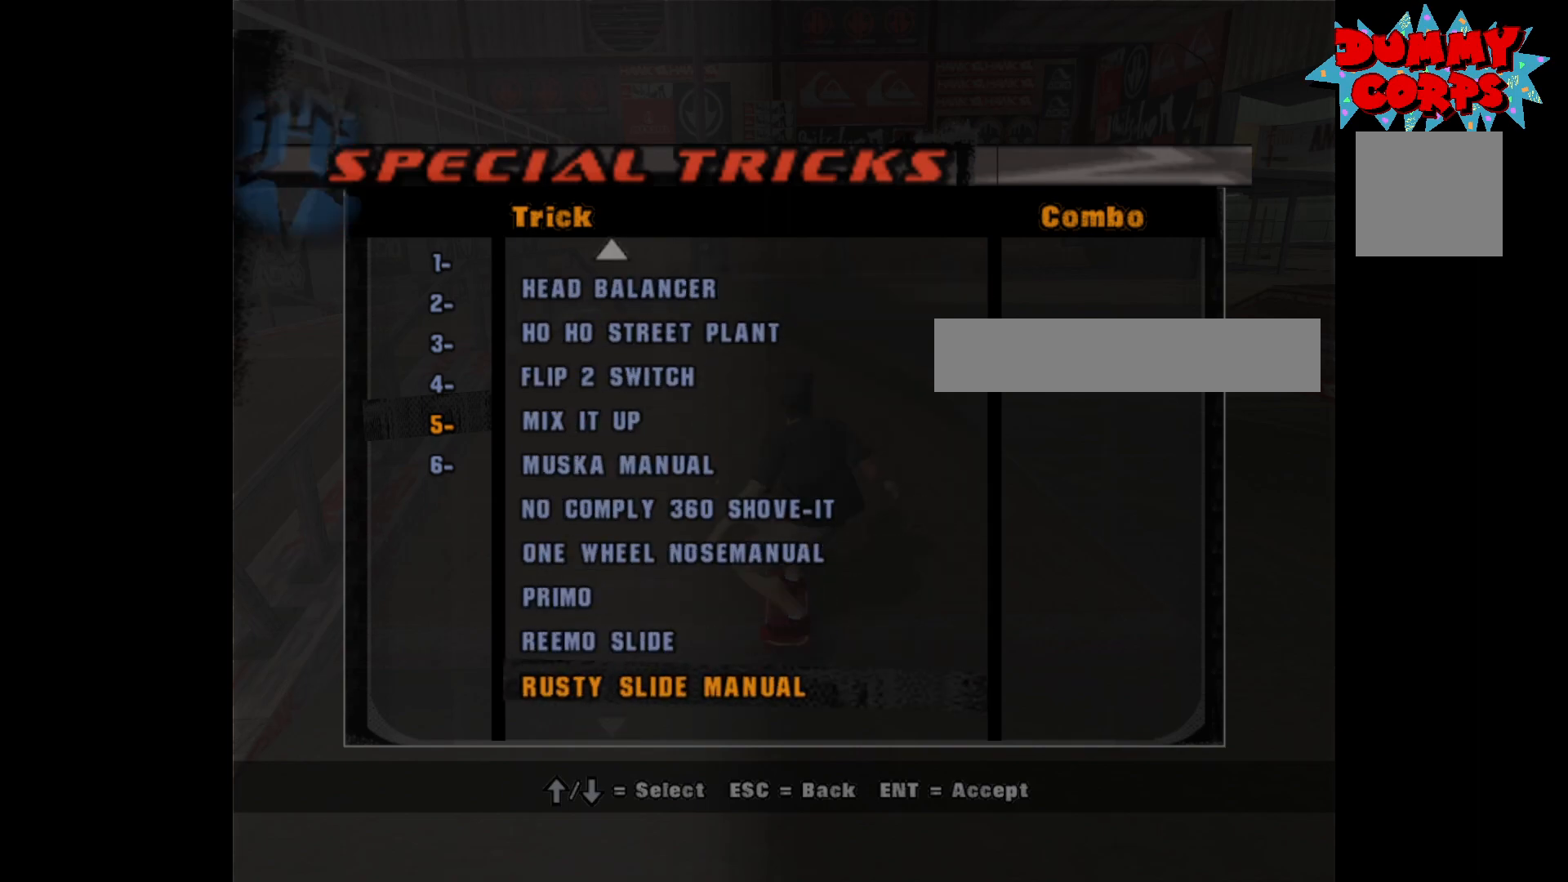
{"buttons": [], "left_stick": "center", "right_stick": "center", "events": [[83, "DPAD_DOWN", "up"], [300, "DPAD_DOWN", "down"], [433, "DPAD_DOWN", "up"]]}
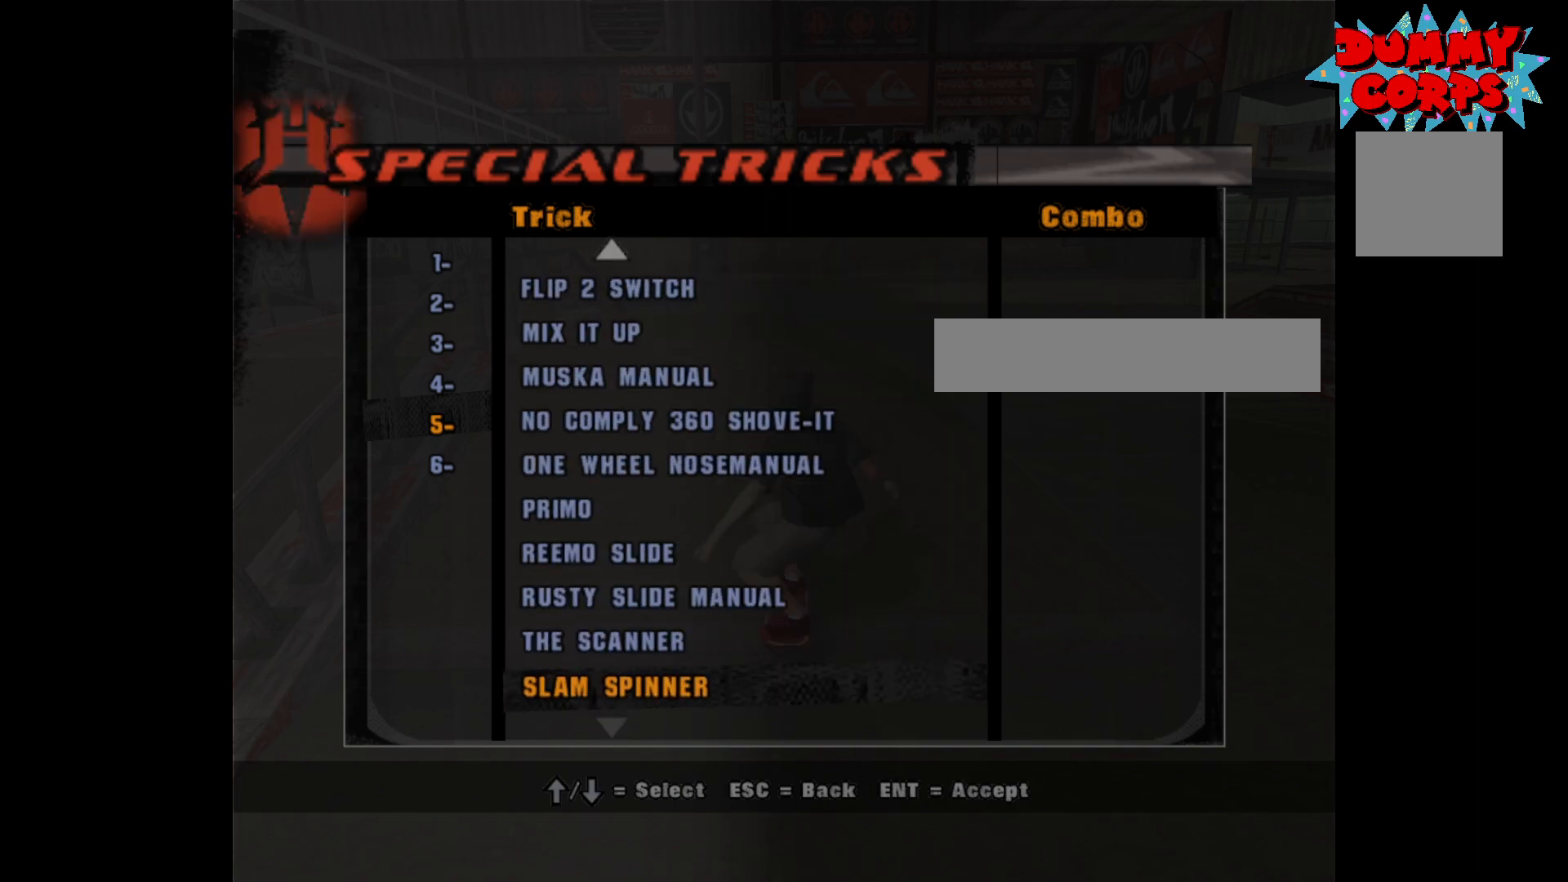
{"buttons": [], "left_stick": "center", "right_stick": "center", "events": [[150, "DPAD_DOWN", "down"], [267, "DPAD_DOWN", "up"]]}
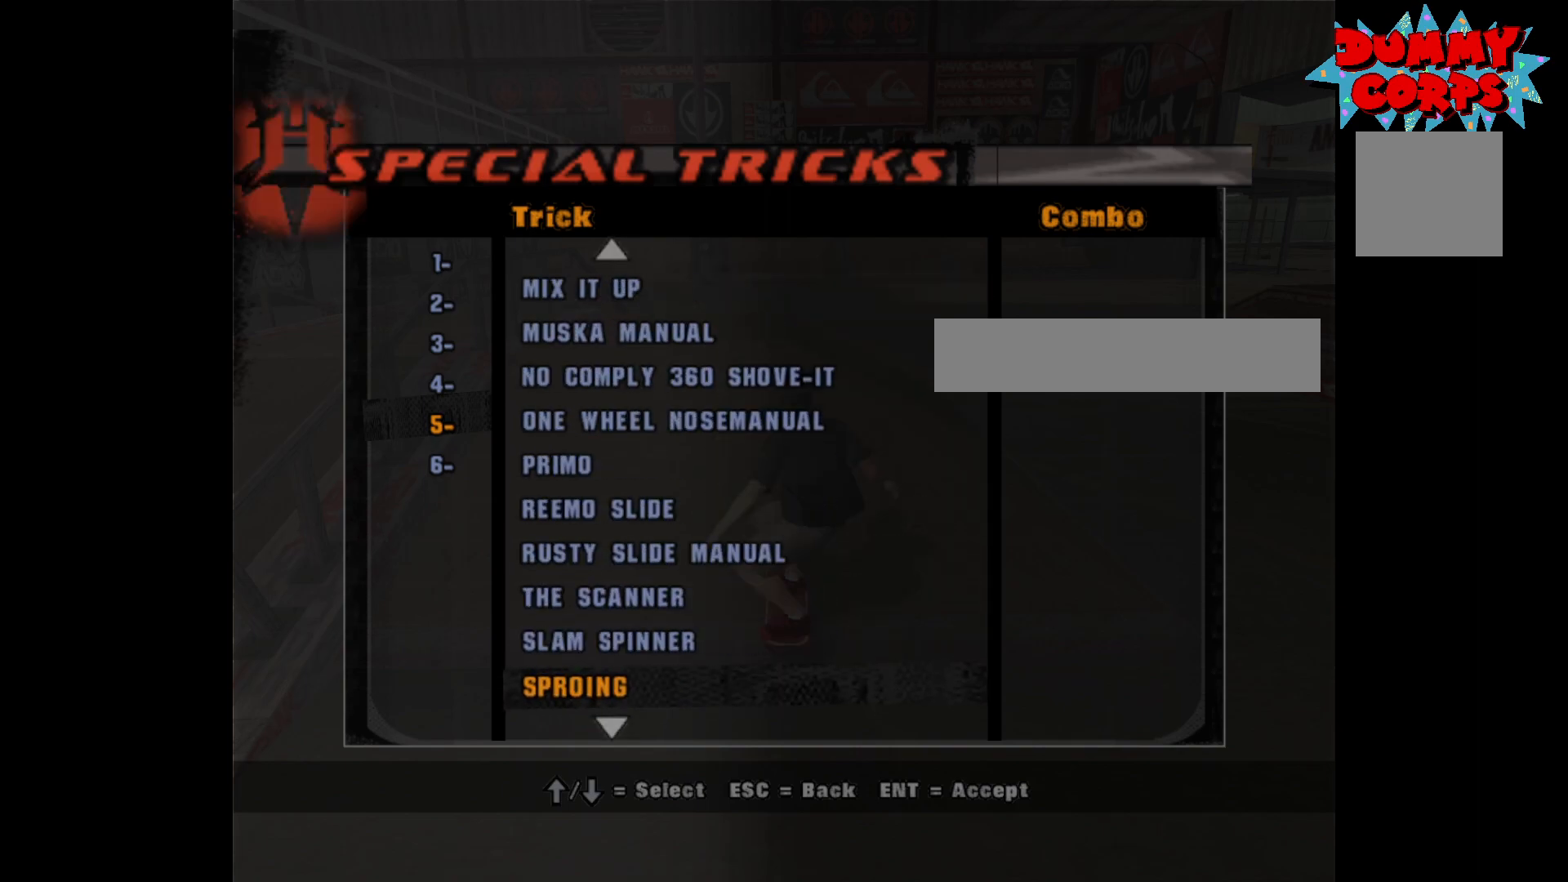
{"buttons": [], "left_stick": "center", "right_stick": "center", "events": [[350, "DPAD_UP", "down"], [400, "DPAD_UP", "up"]]}
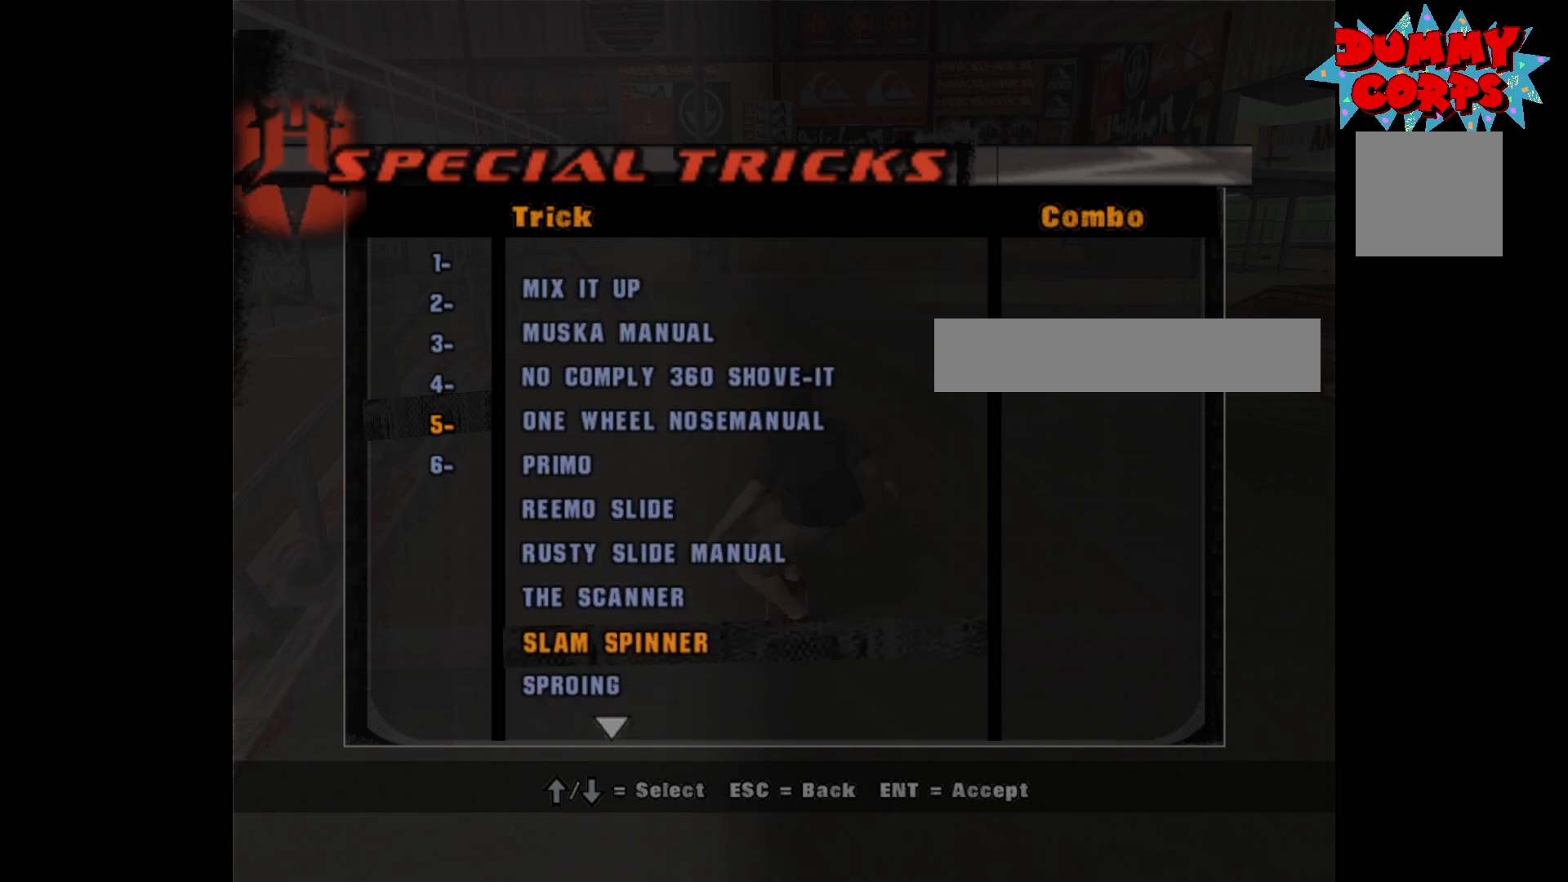
{"buttons": [], "left_stick": "center", "right_stick": "center", "events": [[67, "A", "down"], [167, "A", "up"]]}
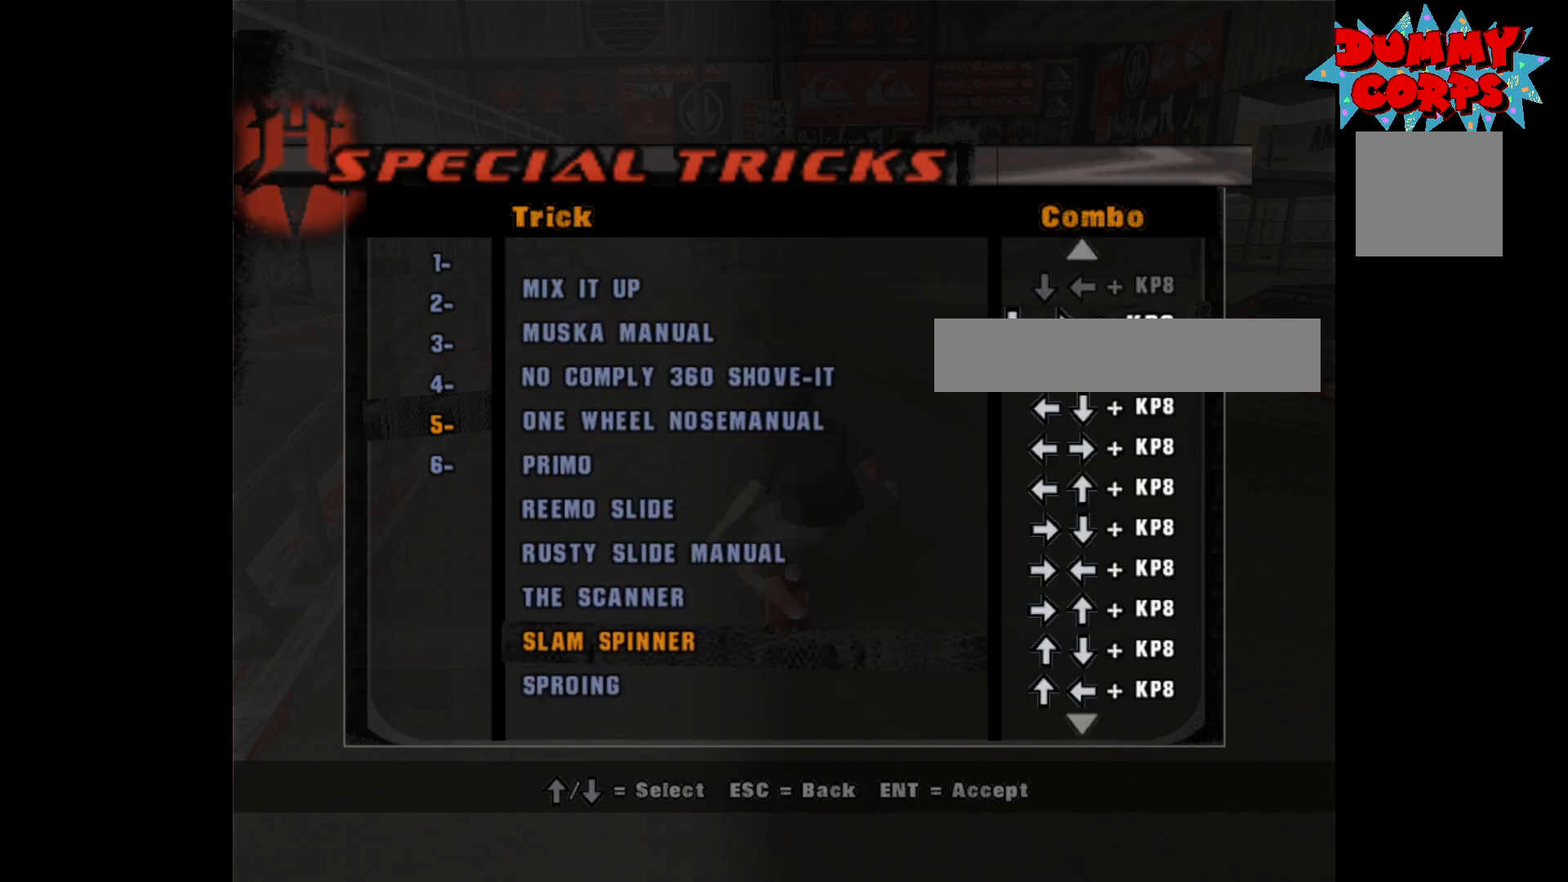
{"buttons": ["DPAD_DOWN"], "left_stick": "center", "right_stick": "center", "events": [[167, "DPAD_DOWN", "down"], [217, "DPAD_DOWN", "up"], [283, "DPAD_DOWN", "down"], [383, "DPAD_DOWN", "up"], [433, "DPAD_DOWN", "down"]]}
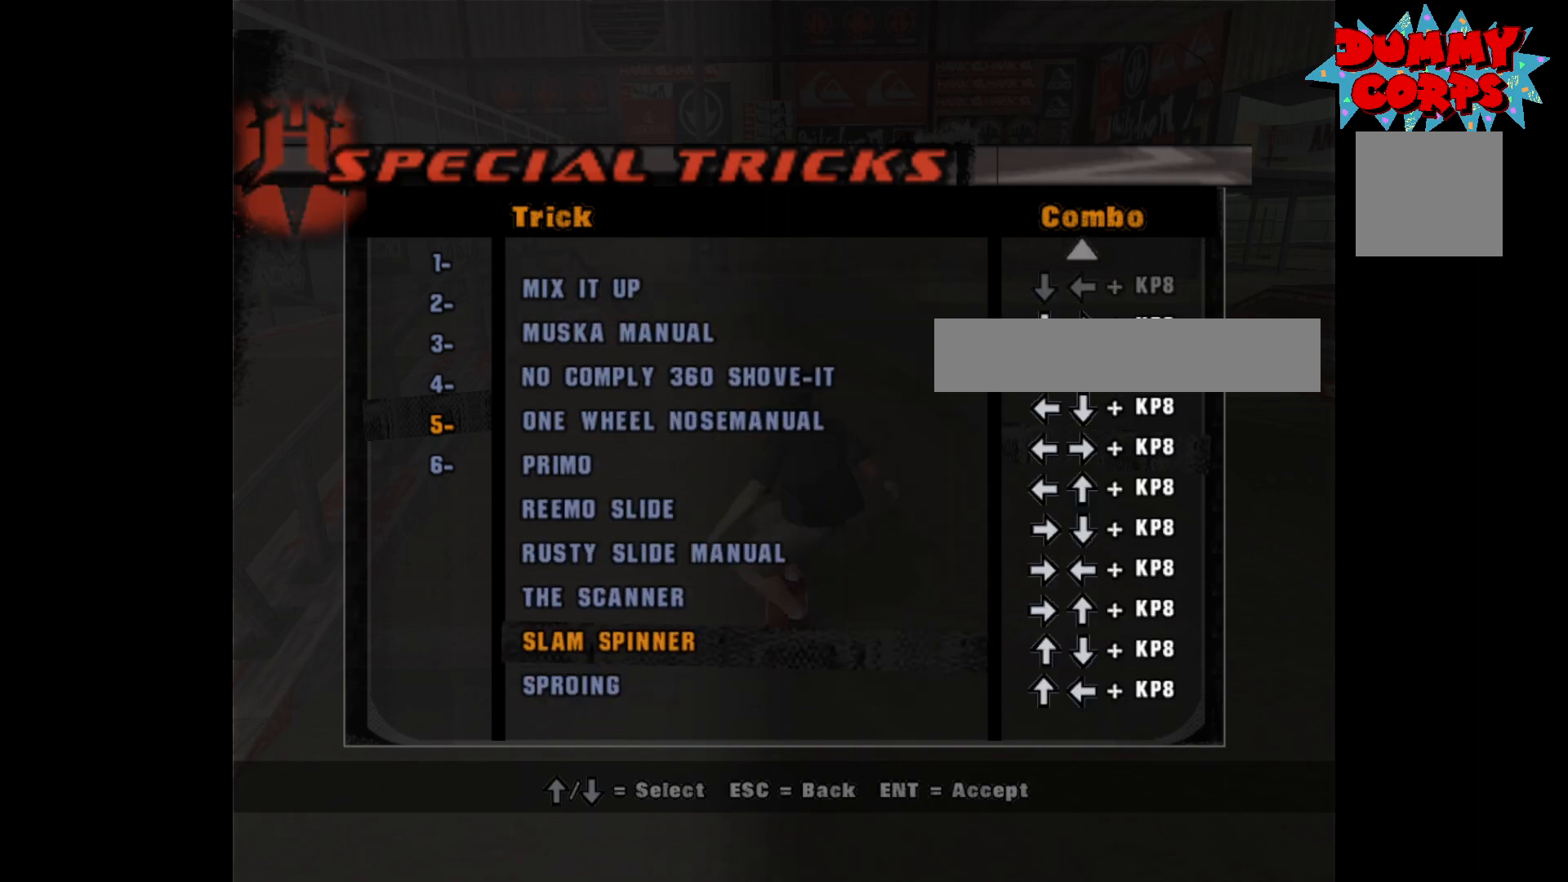
{"buttons": [], "left_stick": "center", "right_stick": "center", "events": [[17, "DPAD_DOWN", "up"]]}
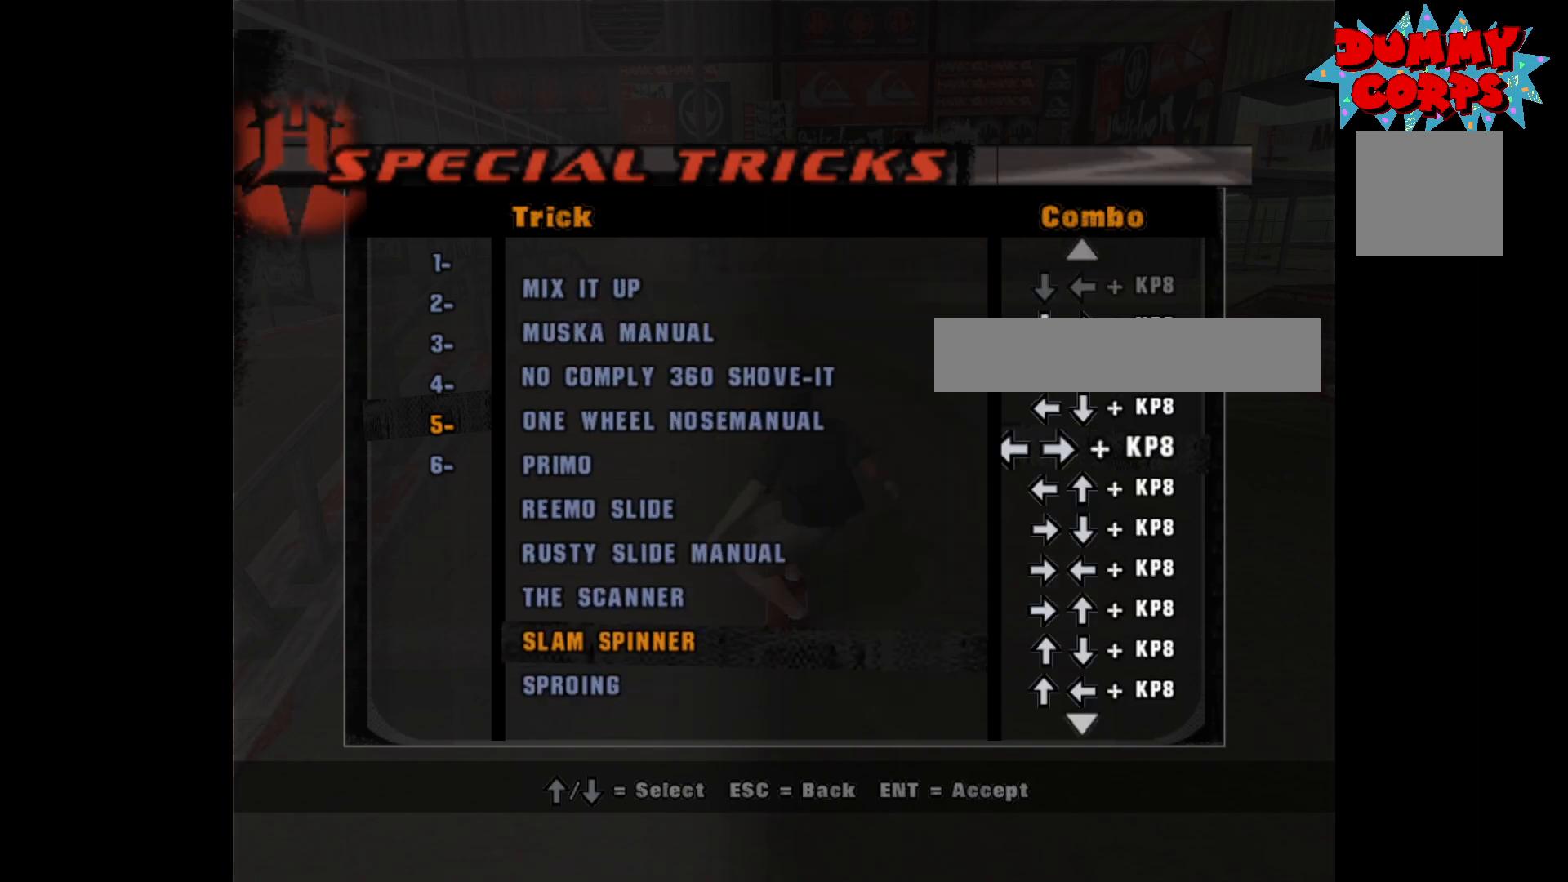
{"buttons": [], "left_stick": "center", "right_stick": "center", "events": []}
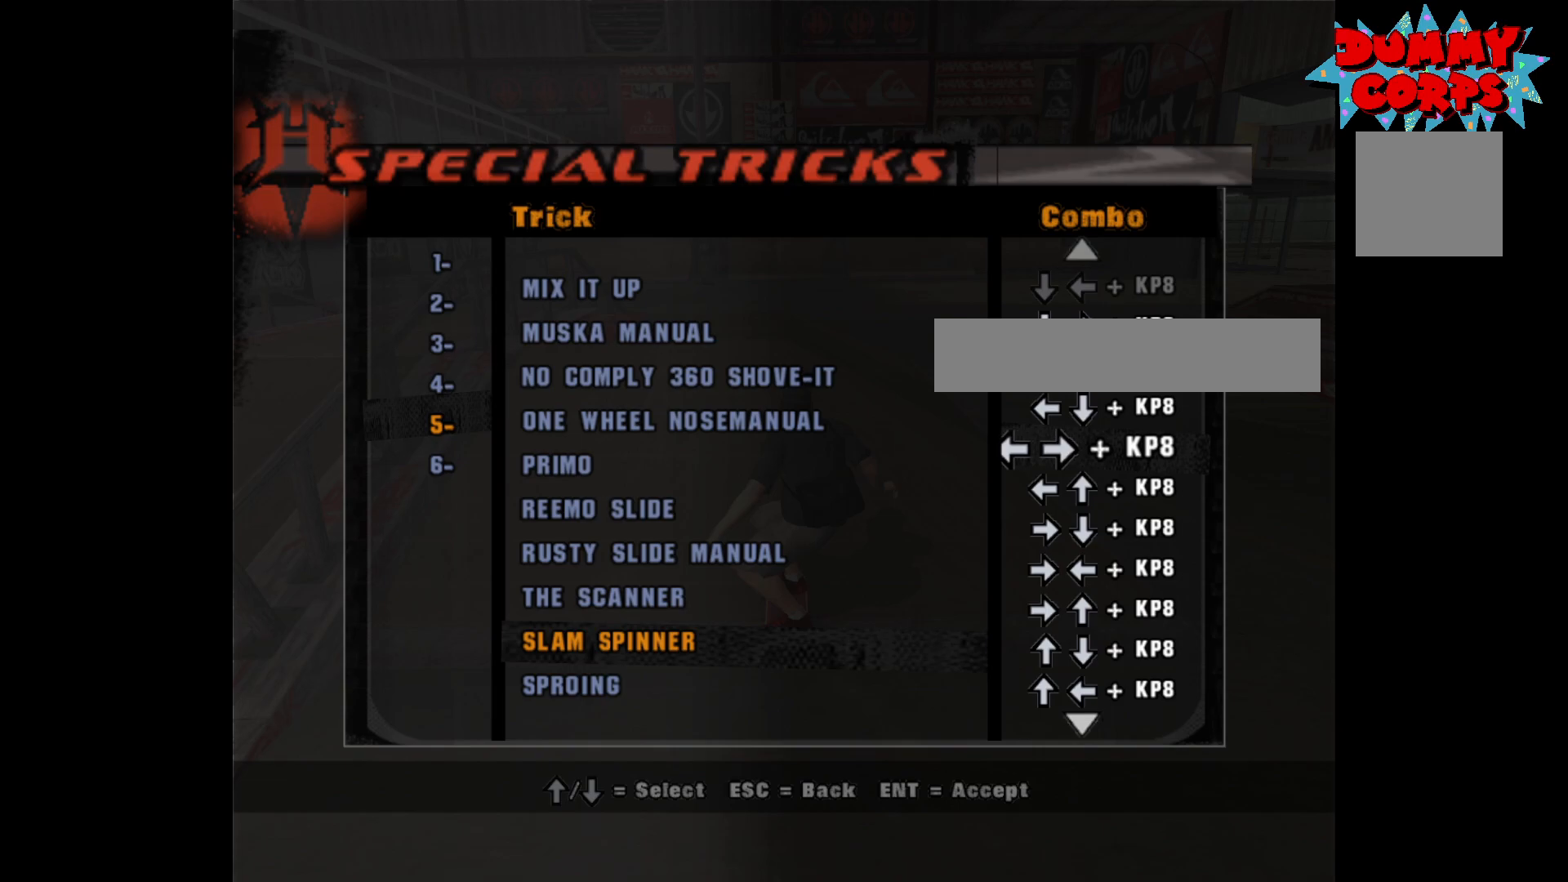
{"buttons": [], "left_stick": "center", "right_stick": "center", "events": []}
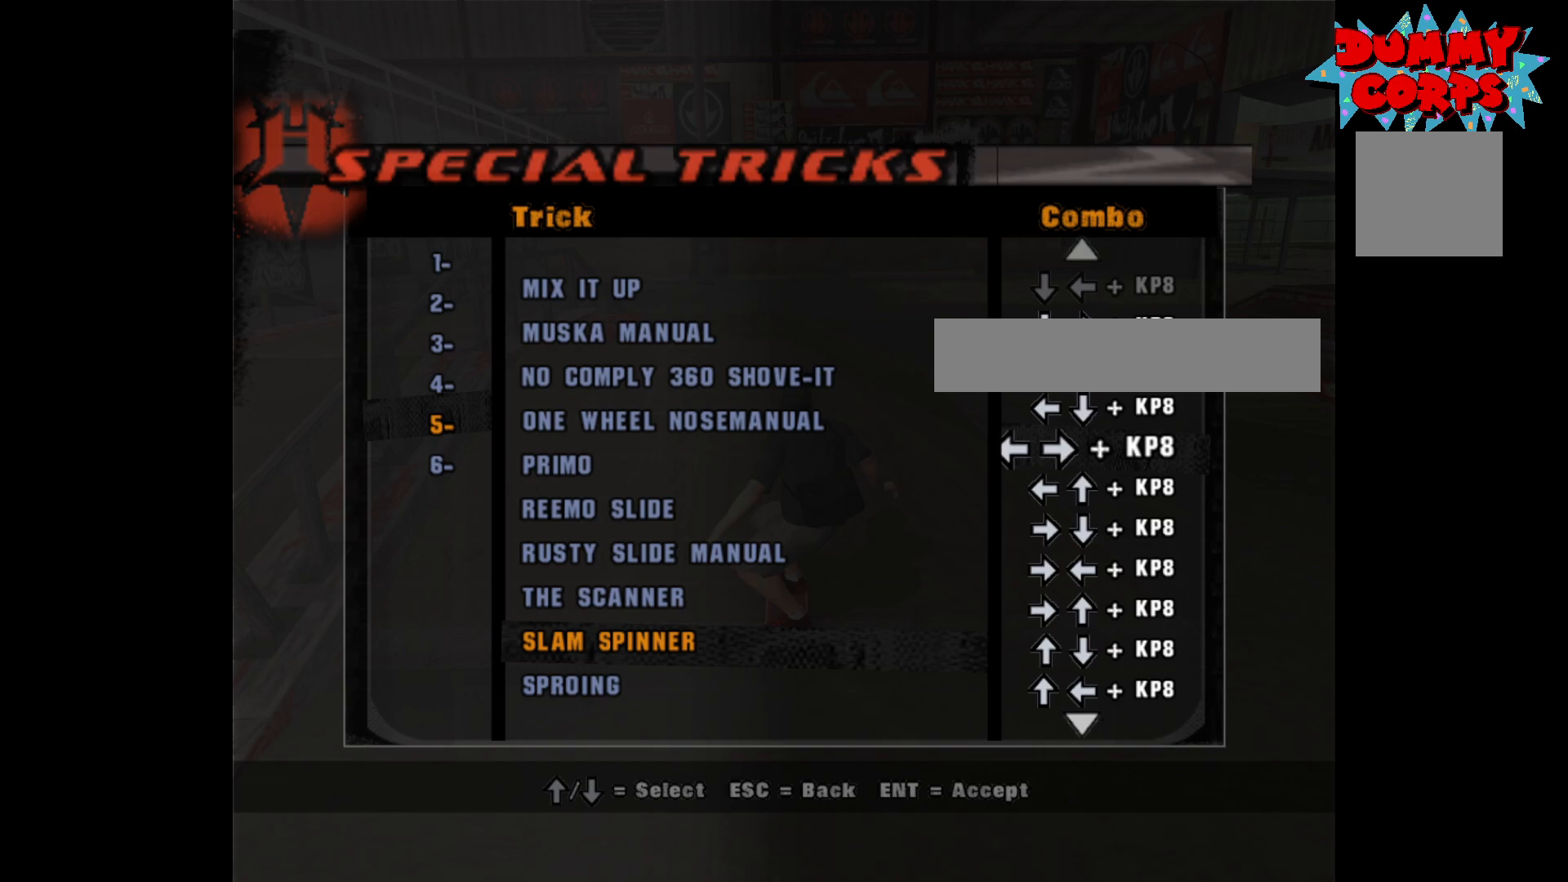
{"buttons": ["DPAD_DOWN"], "left_stick": "center", "right_stick": "center", "events": [[150, "DPAD_DOWN", "down"], [217, "DPAD_DOWN", "up"], [283, "DPAD_DOWN", "down"], [367, "DPAD_DOWN", "up"], [450, "DPAD_DOWN", "down"]]}
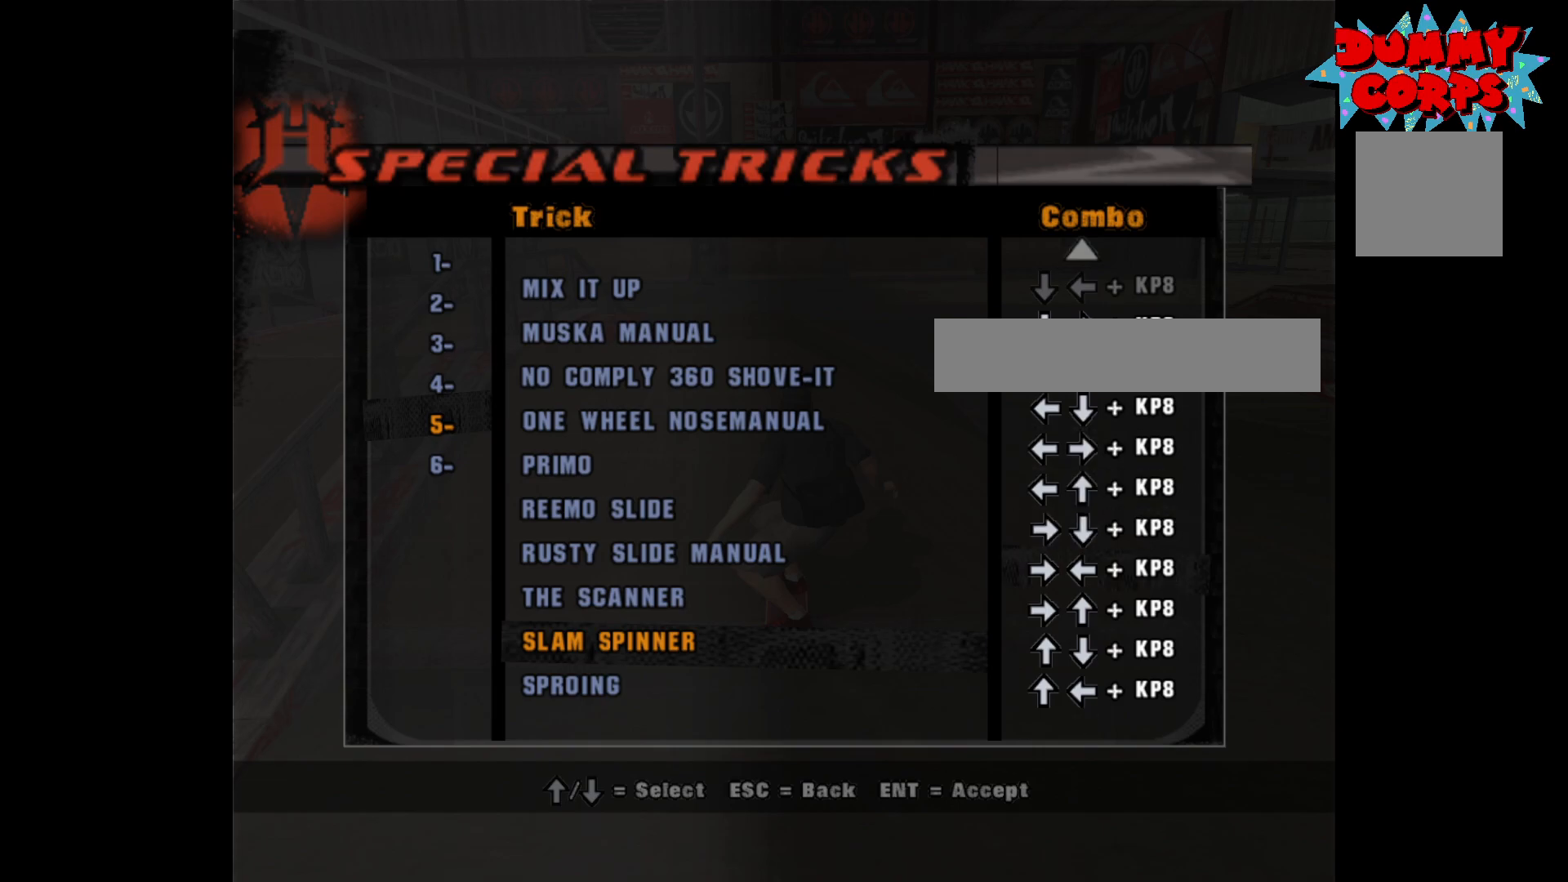
{"buttons": [], "left_stick": "center", "right_stick": "center", "events": [[33, "DPAD_DOWN", "up"], [217, "DPAD_DOWN", "down"], [350, "DPAD_DOWN", "up"]]}
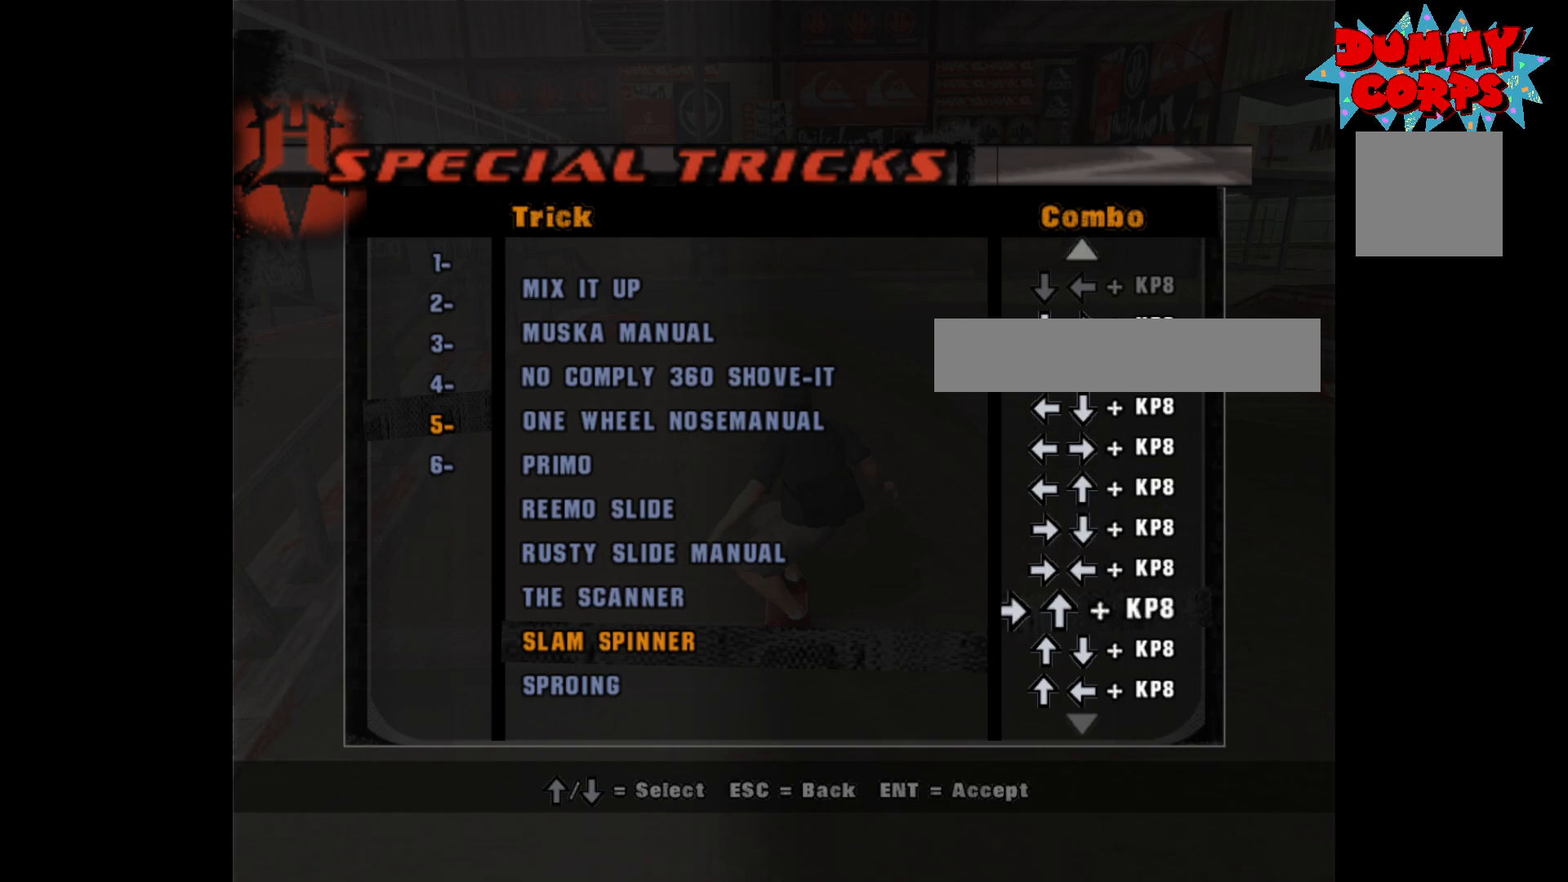
{"buttons": [], "left_stick": "center", "right_stick": "center", "events": [[300, "DPAD_UP", "down"], [400, "DPAD_UP", "up"]]}
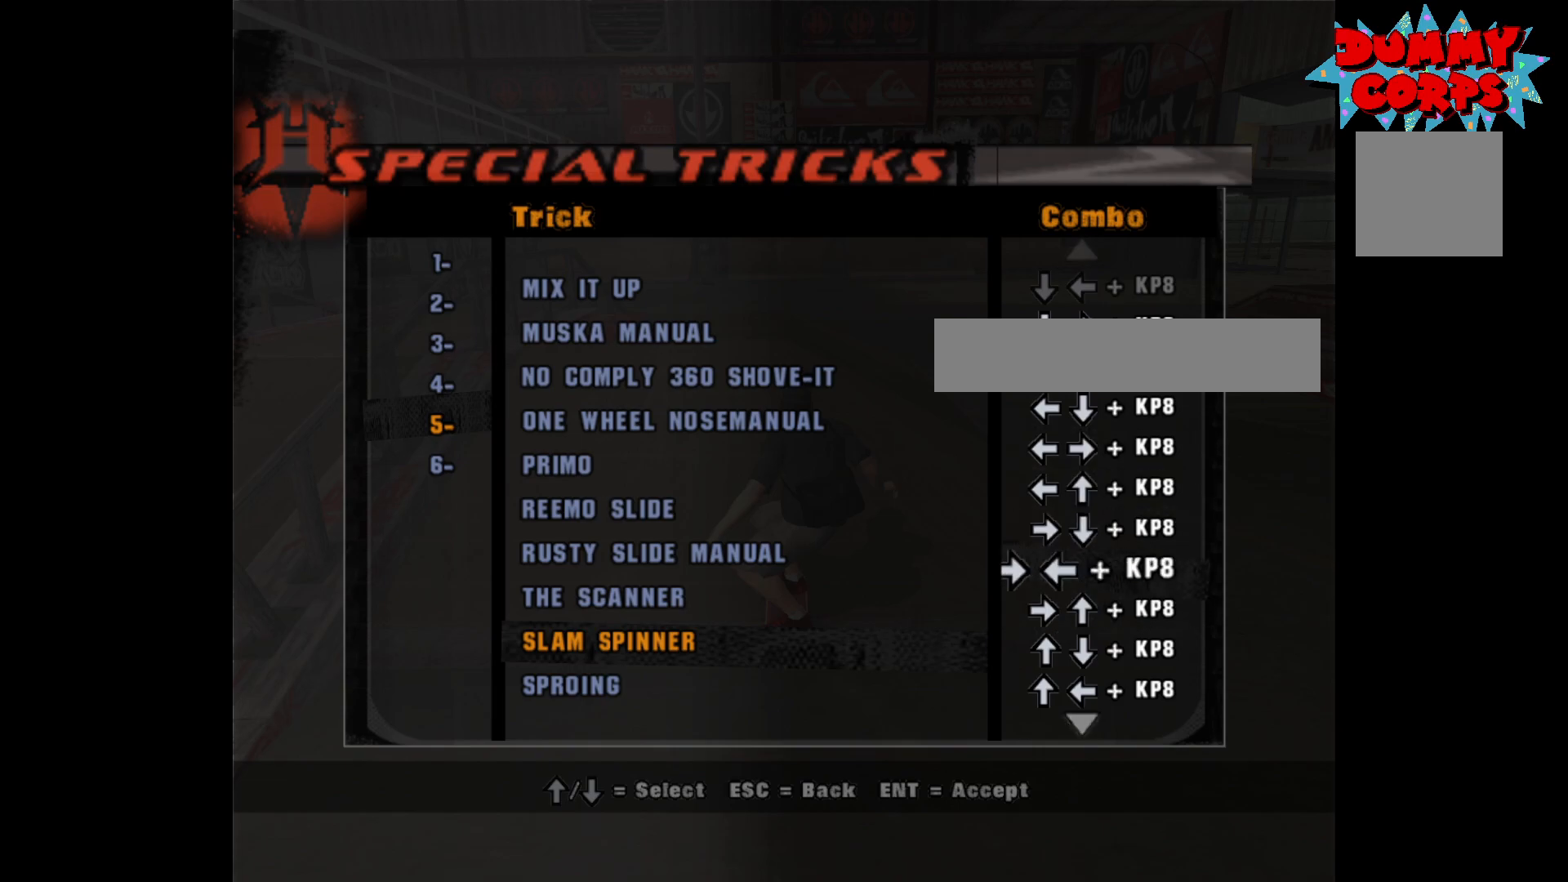
{"buttons": [], "left_stick": "center", "right_stick": "center", "events": [[200, "A", "down"], [267, "A", "up"]]}
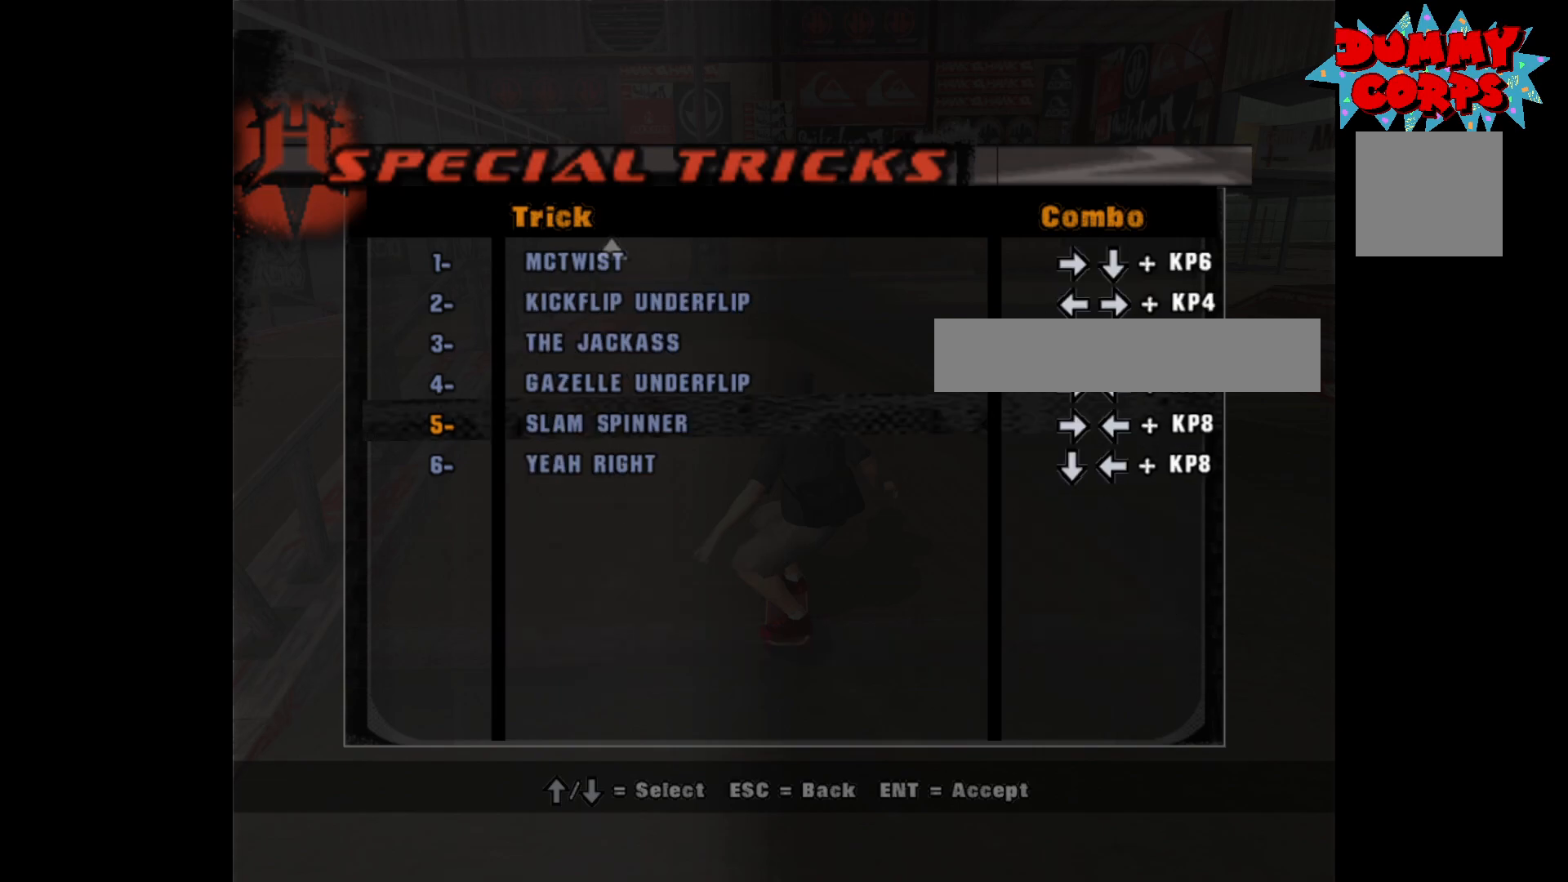
{"buttons": [], "left_stick": "center", "right_stick": "center", "events": []}